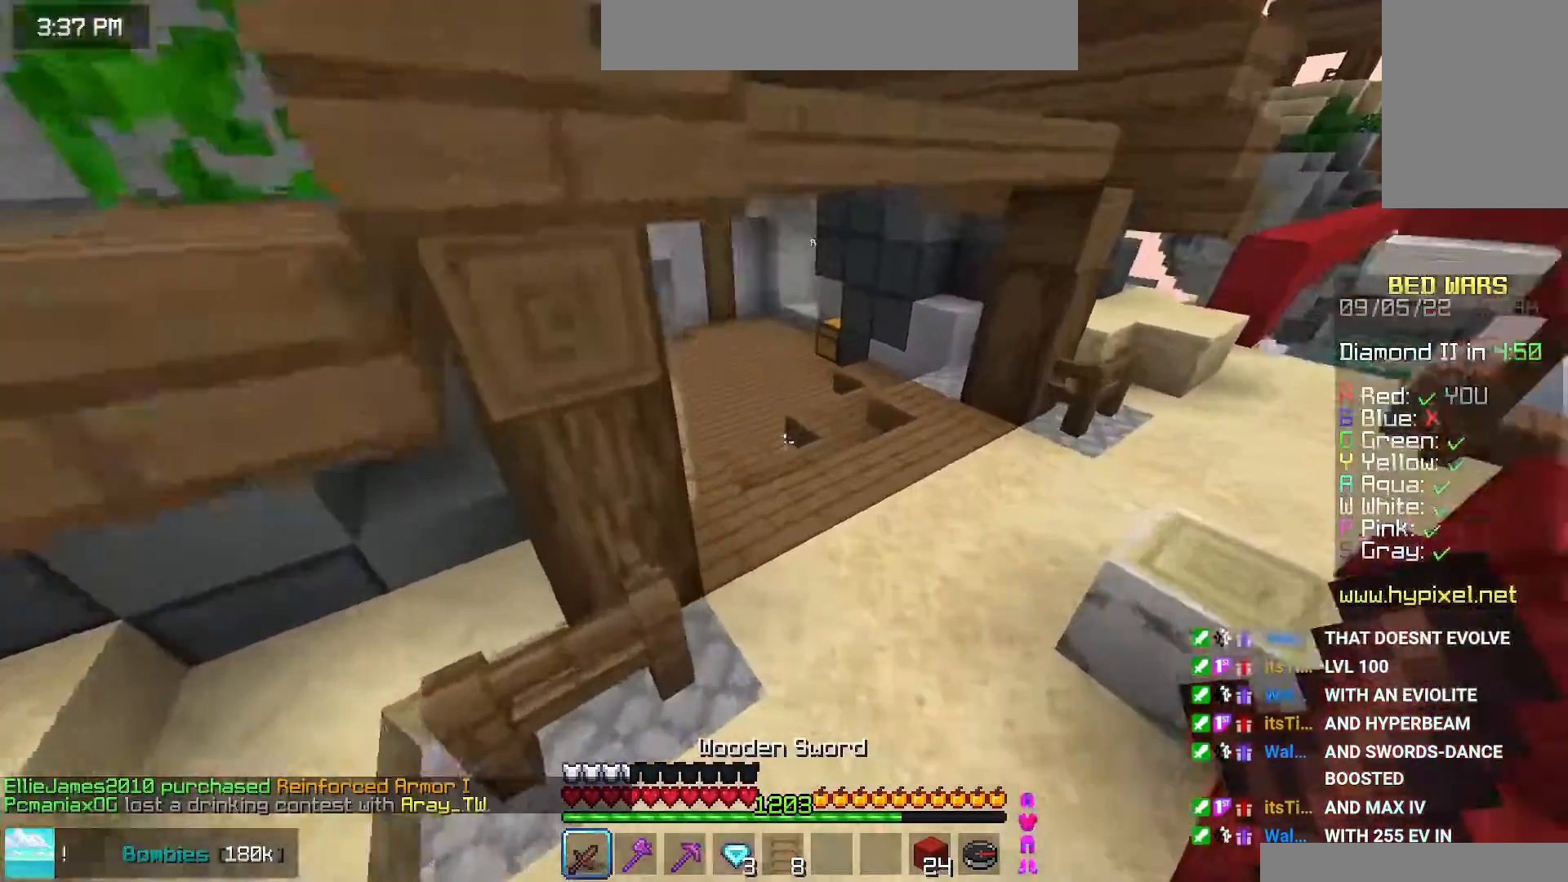
Gameplay with keyboard and mouse; each line is a JSON object with the keys and mouse buttons held at the frame after it. "events" lists presses ("down") and releases ("up") of "down", "left", "right", "space", "up", "mouse_left" and "mouse_right" between this image and that frame as [ms after this image, input, new state], when the widget could be followed in between. "mouse_left", "mouse_right" = the "left", "right" buttons of the "mouse" list. No other keys are recorded. Fast repeated clicks can show as one long hold. Mouse movement is not recorded.
{"keys": ["space", "up"], "mouse": [], "events": [[350, "space", "down"]]}
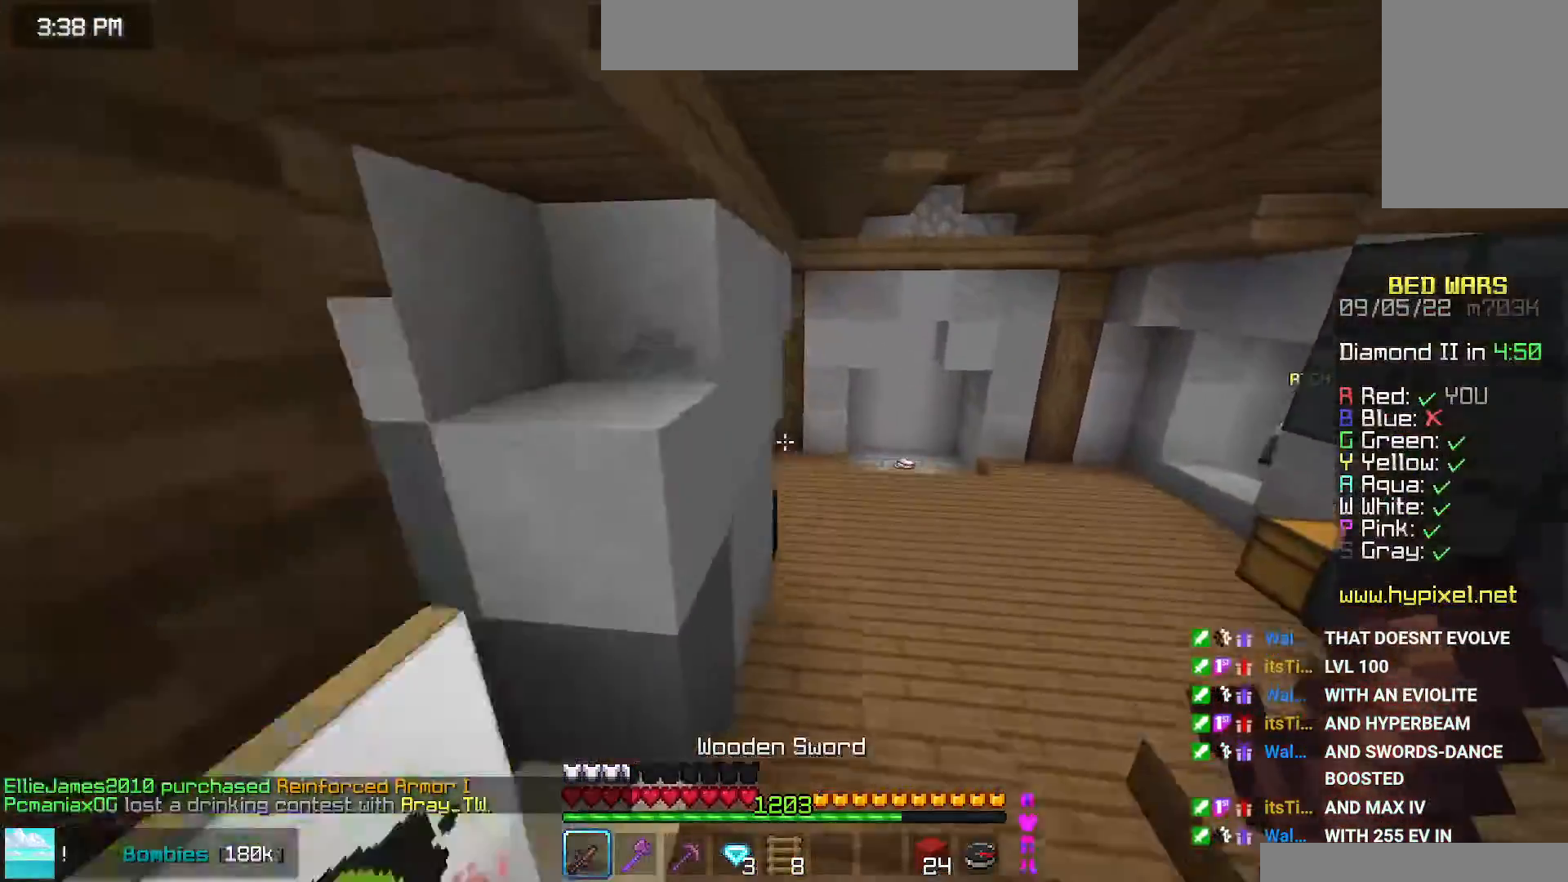
{"keys": ["space", "up"], "mouse": [], "events": []}
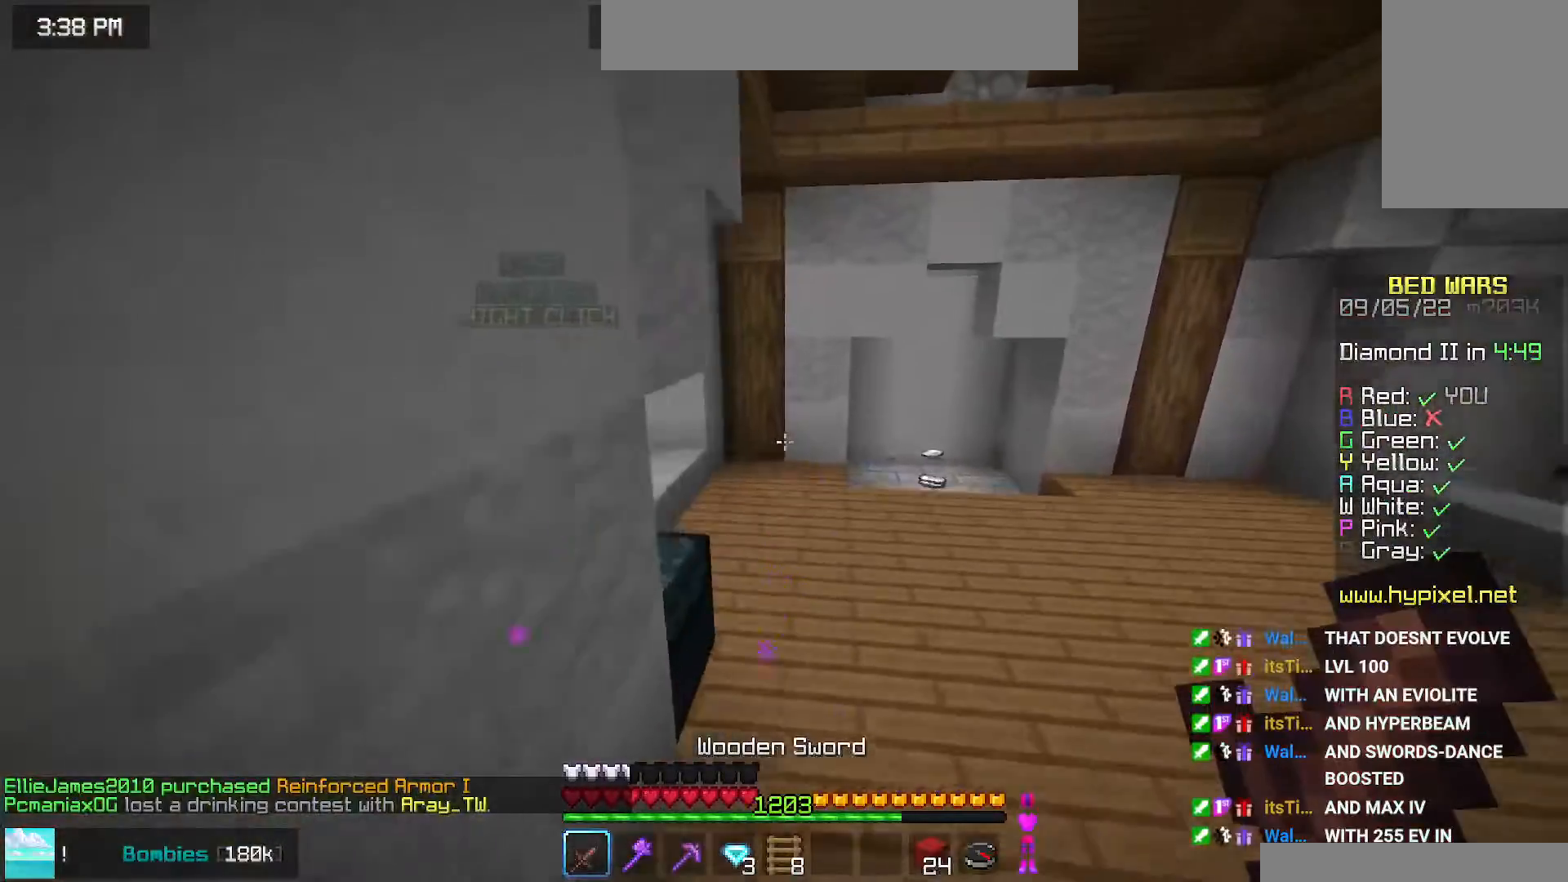
{"keys": ["left", "up"], "mouse": [], "events": [[217, "space", "up"], [384, "left", "down"]]}
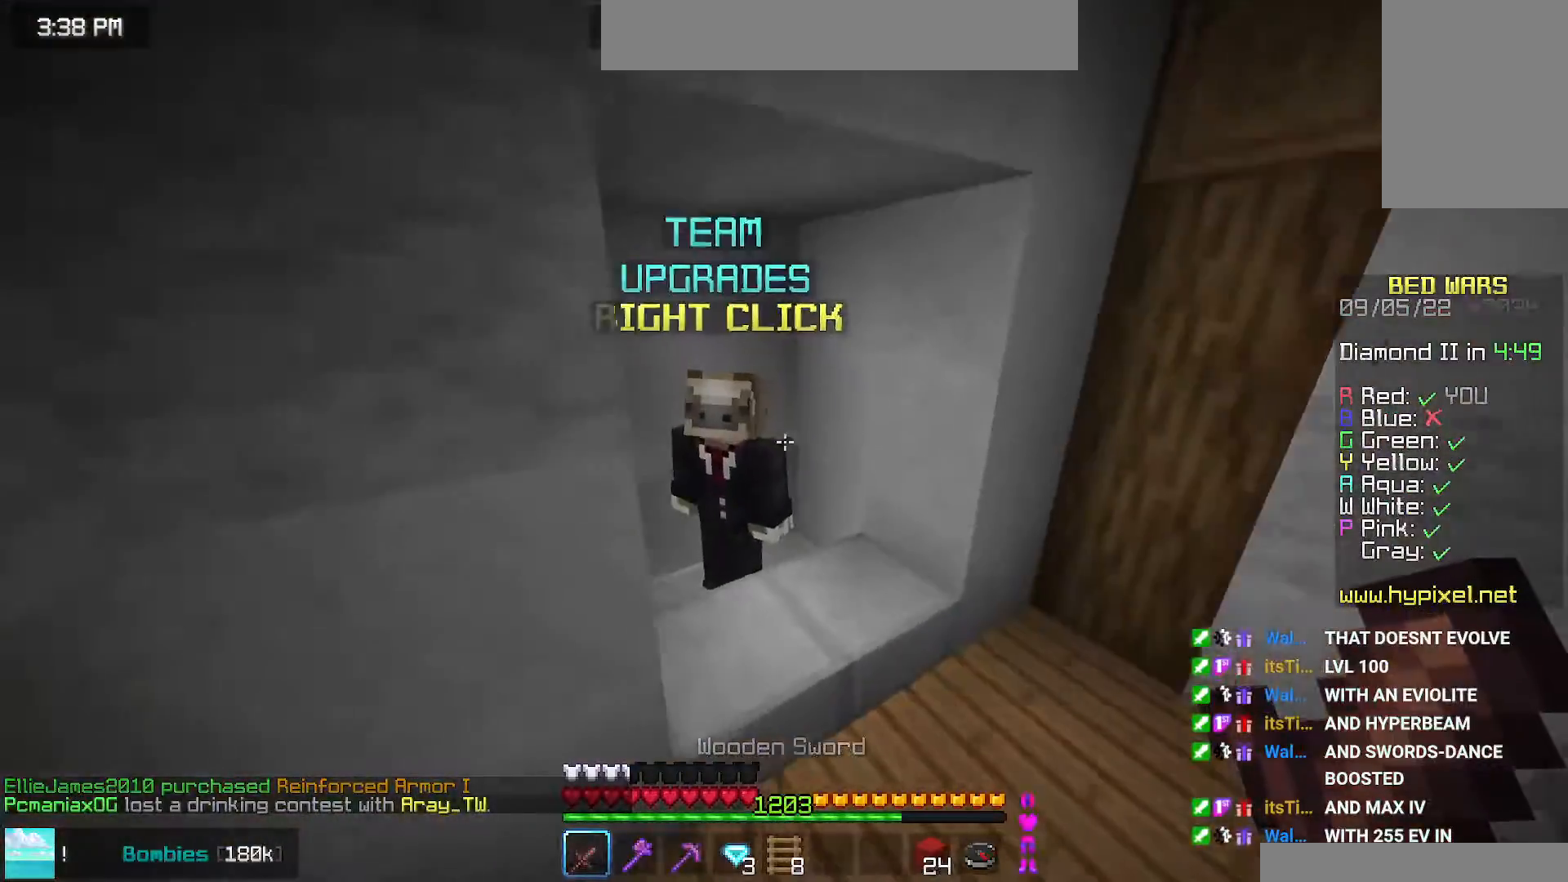
{"keys": [], "mouse": [], "events": [[134, "mouse_right", "down"], [184, "left", "up"], [184, "up", "up"], [284, "mouse_right", "up"]]}
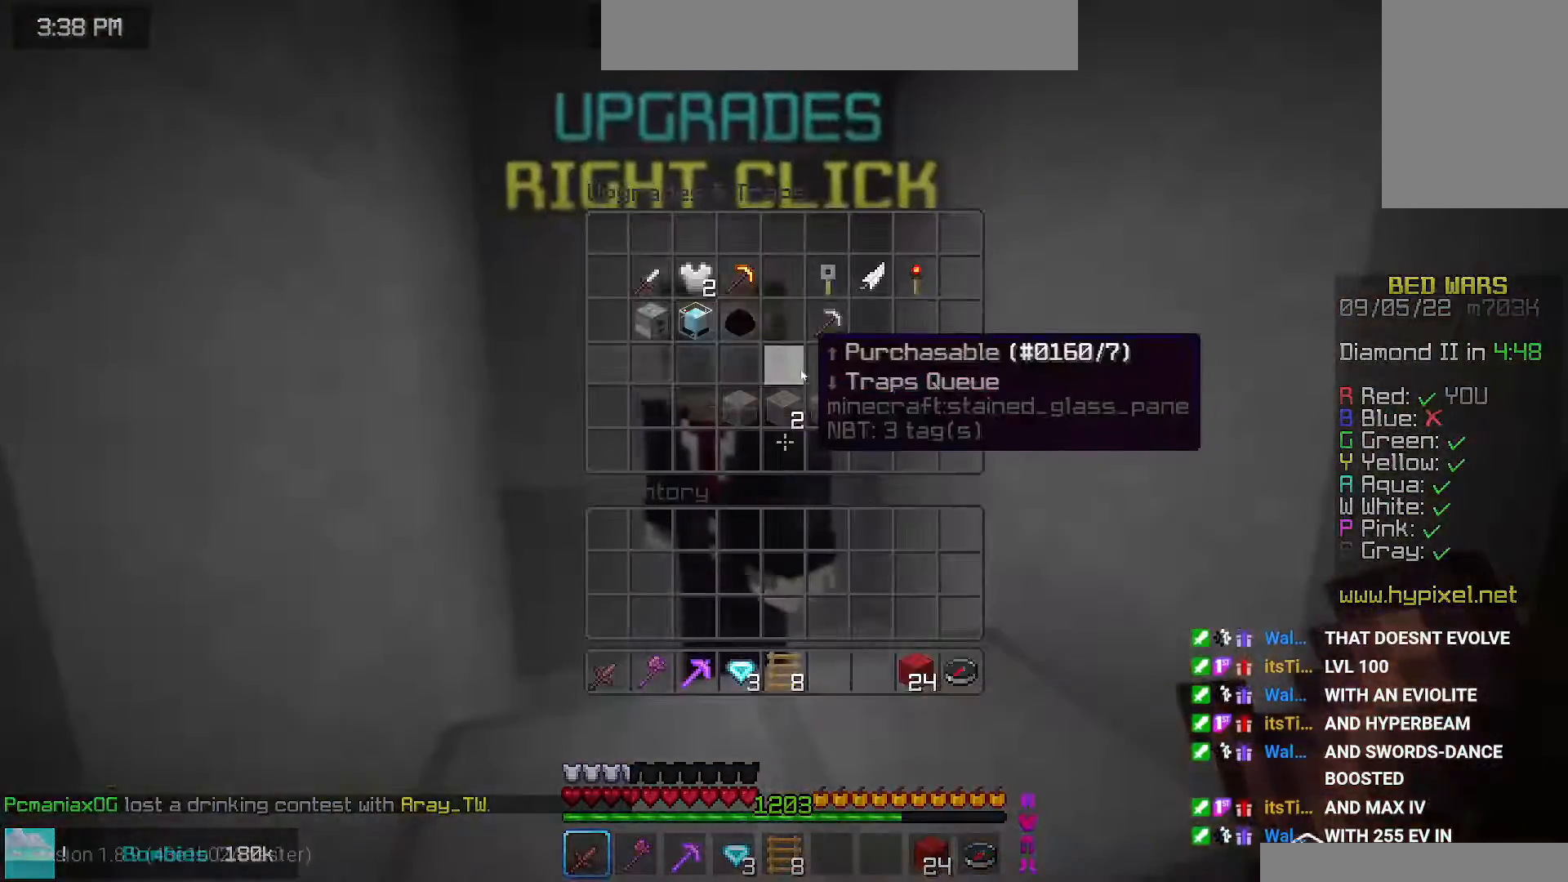
{"keys": [], "mouse": [], "events": []}
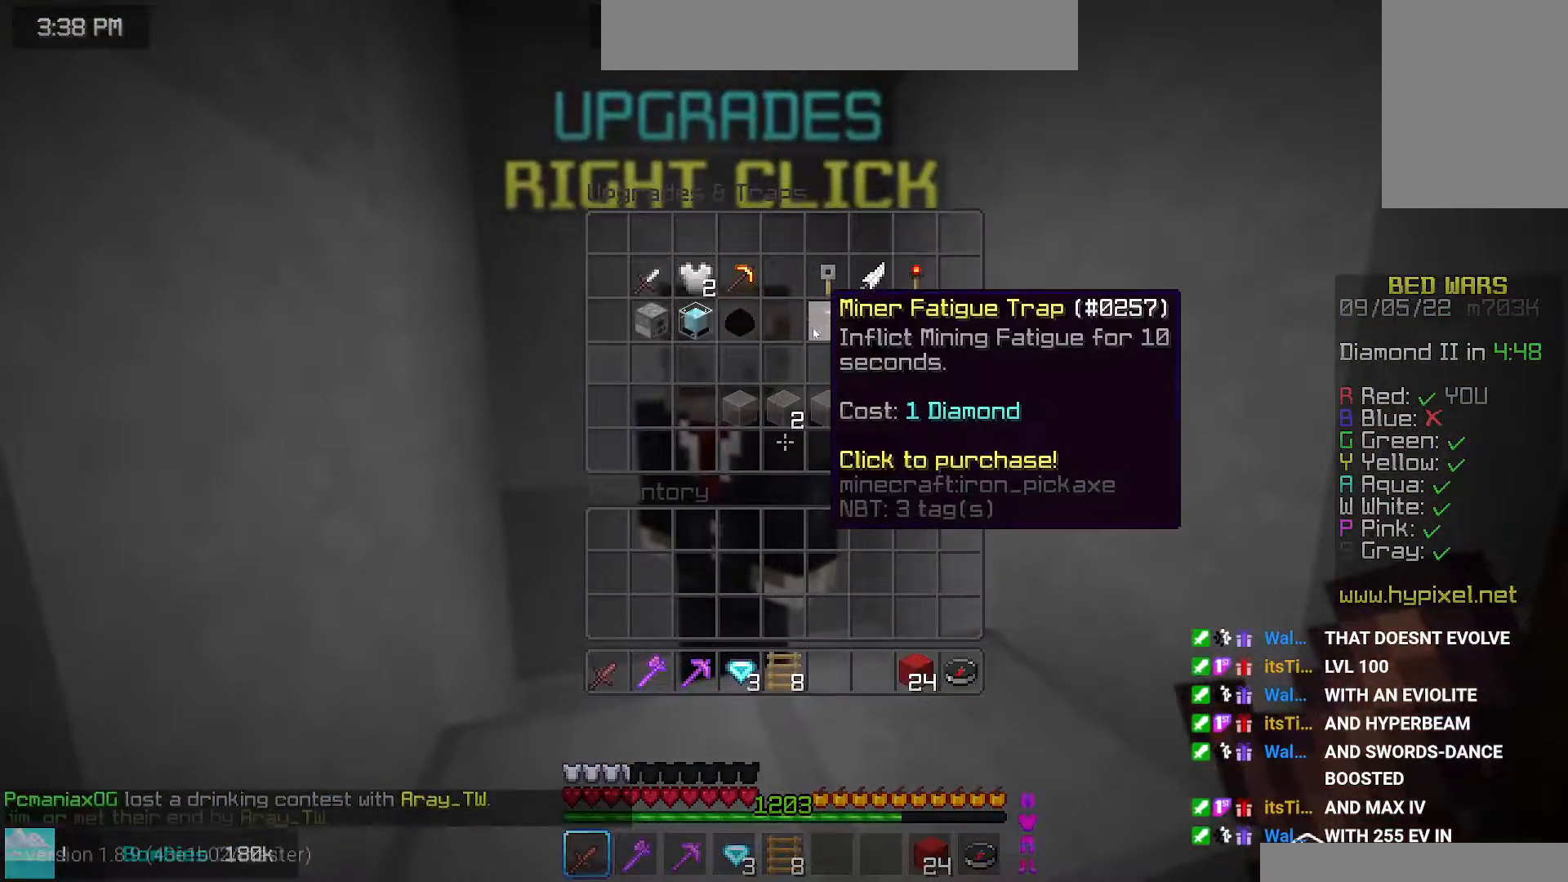
{"keys": [], "mouse": [], "events": []}
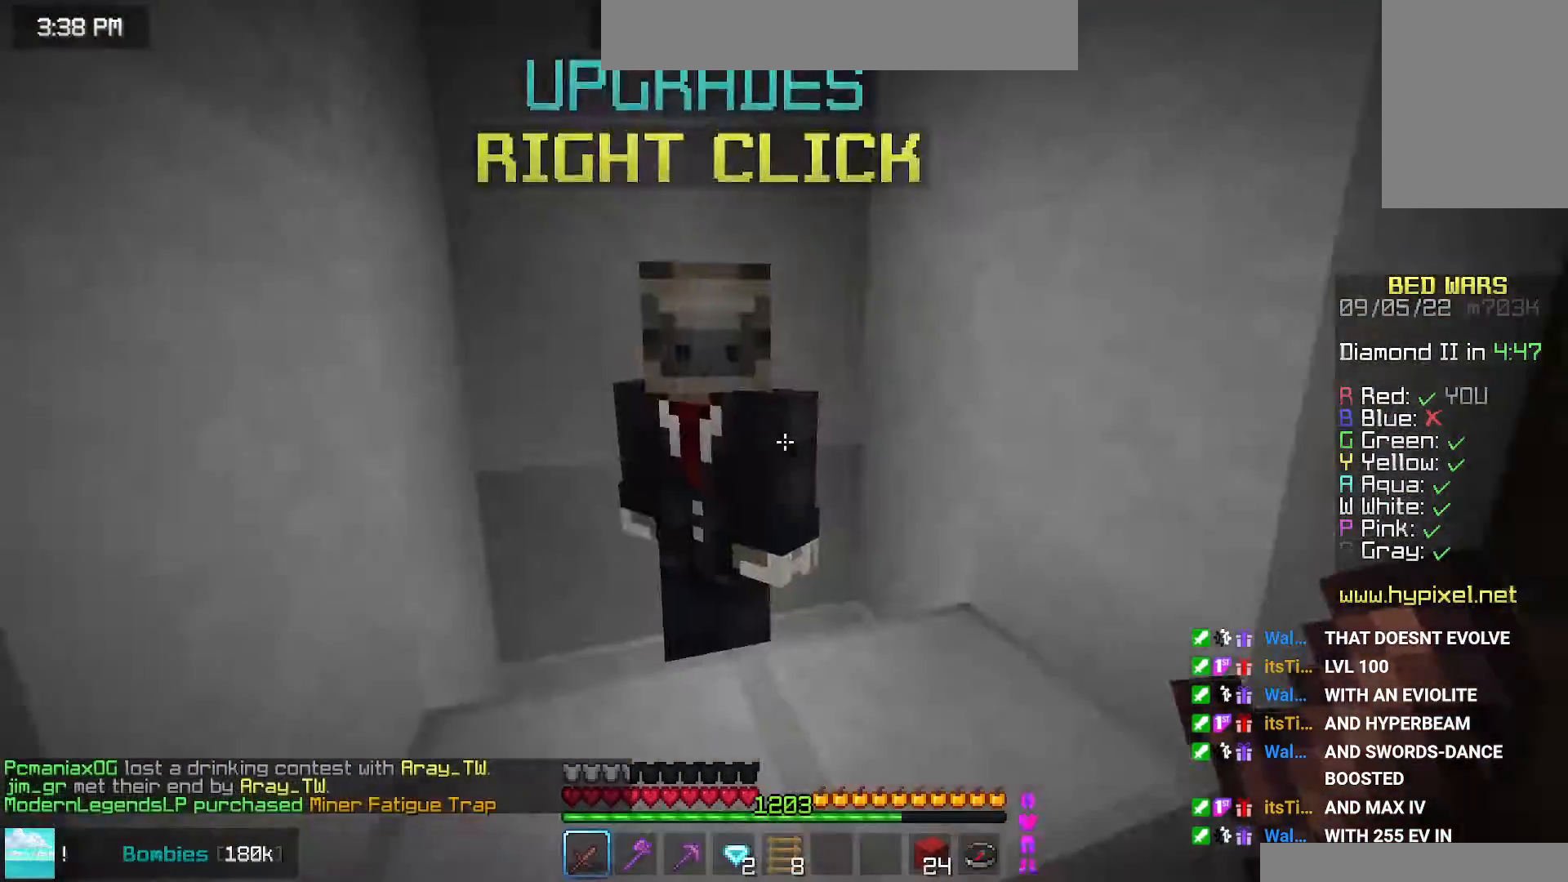
{"keys": ["left", "up"], "mouse": [], "events": [[84, "up", "down"], [200, "space", "down"], [400, "left", "down"], [450, "space", "up"]]}
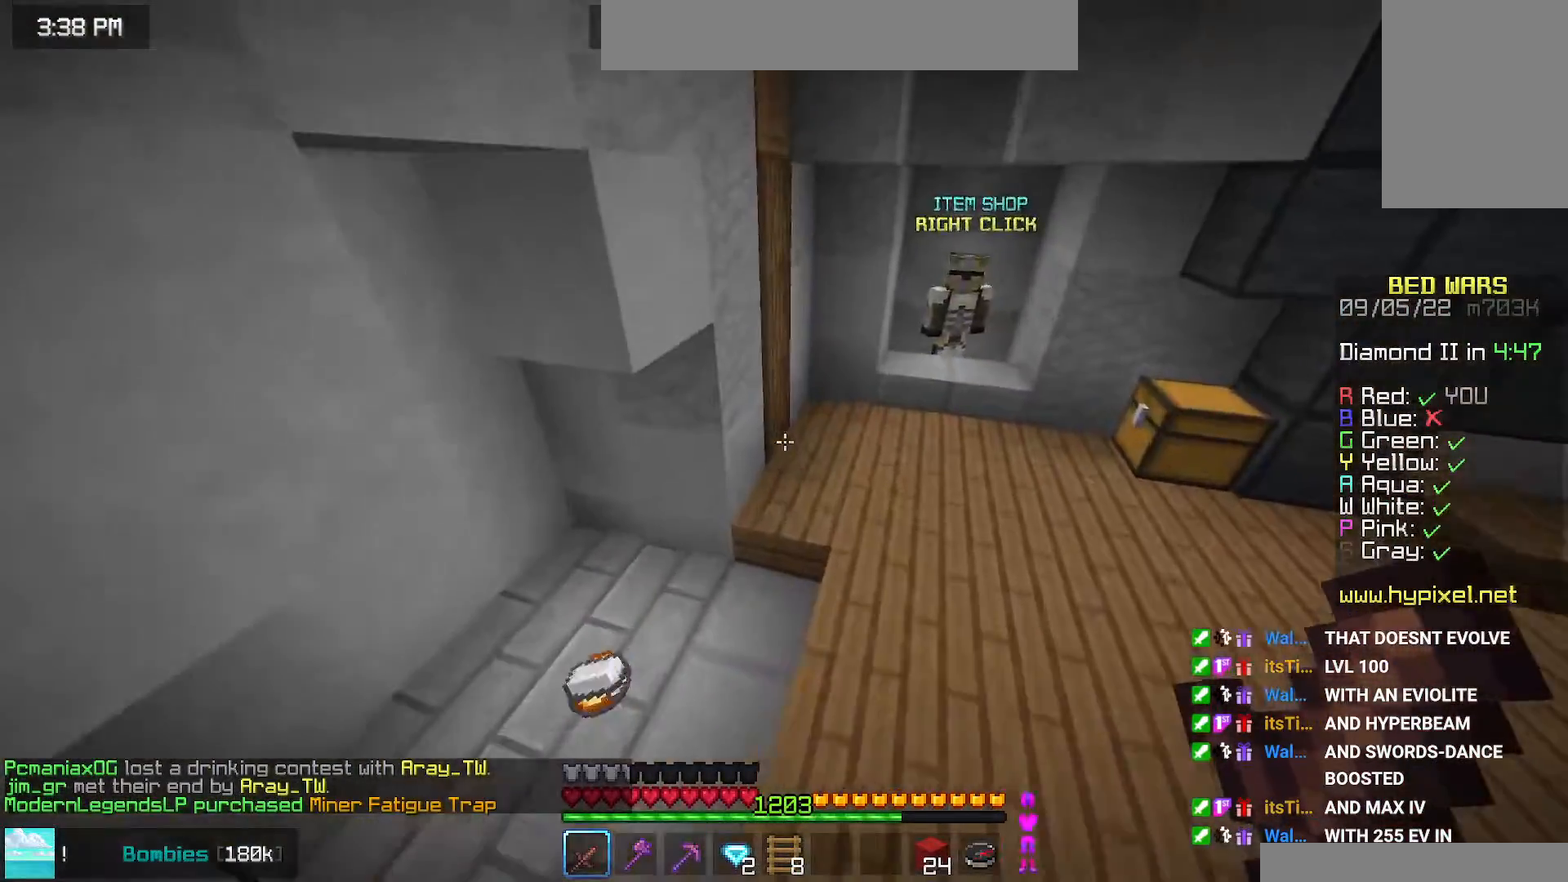
{"keys": ["up"], "mouse": [], "events": [[267, "left", "up"]]}
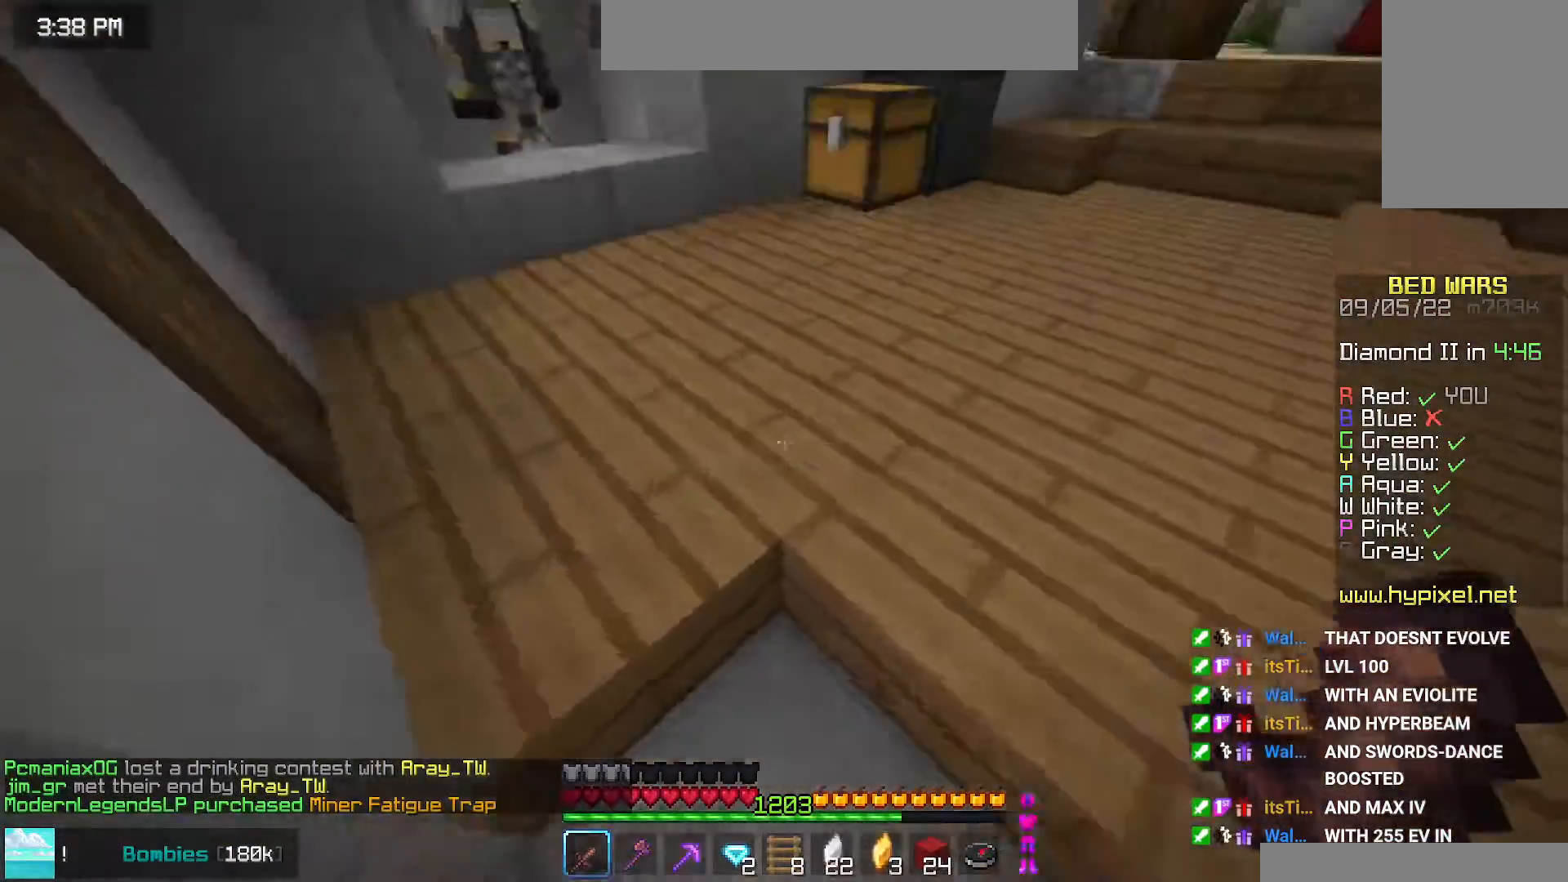
{"keys": ["up"], "mouse": ["right"], "events": [[484, "mouse_right", "down"]]}
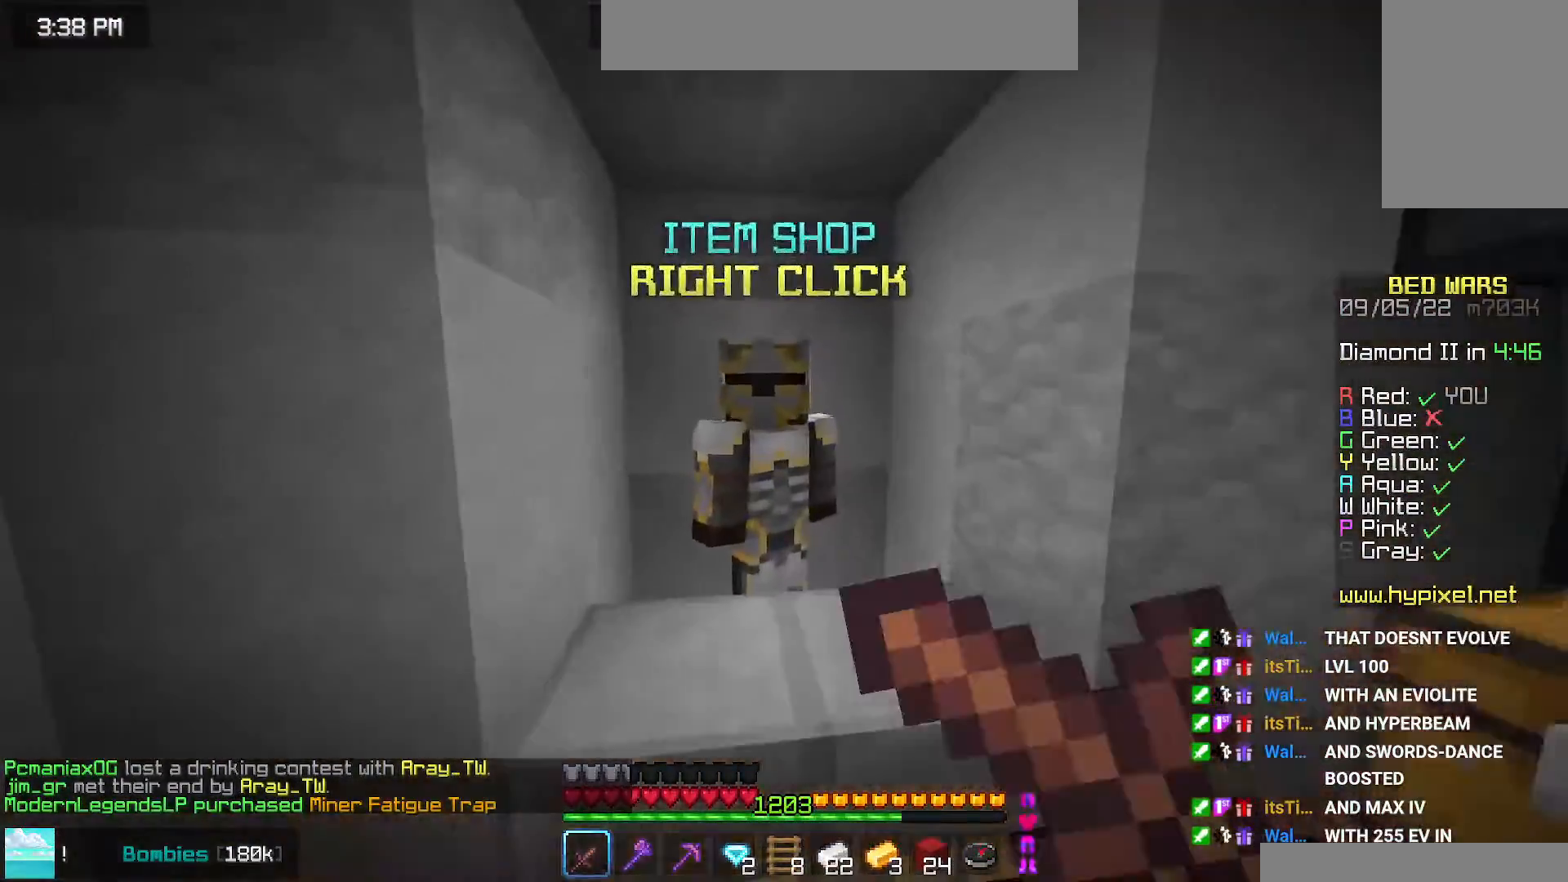
{"keys": [], "mouse": [], "events": [[17, "up", "up"], [117, "mouse_right", "up"]]}
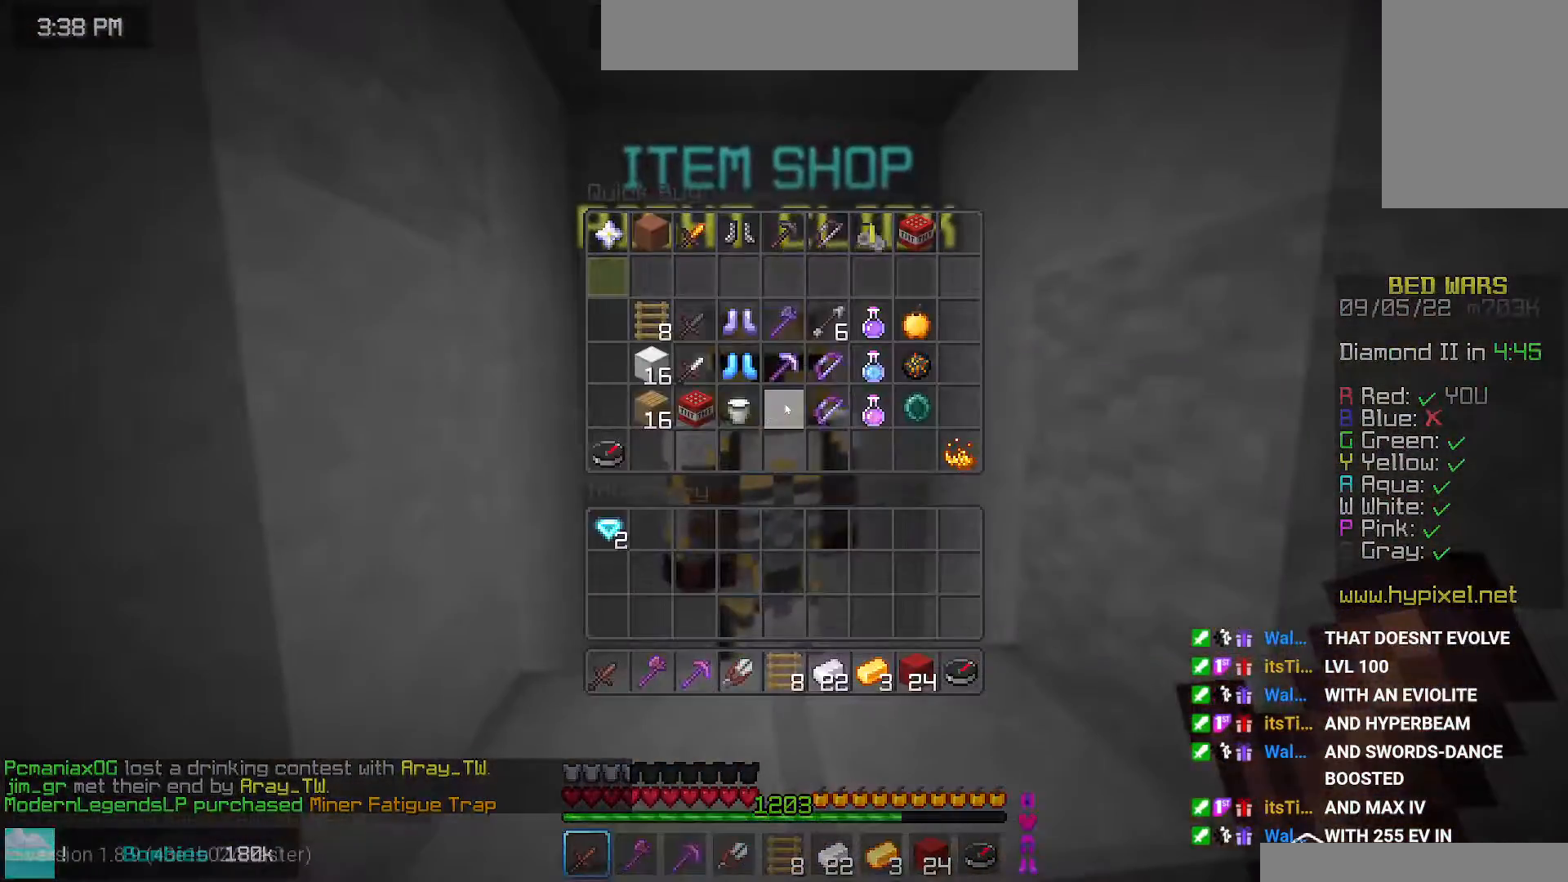
{"keys": ["up"], "mouse": [], "events": [[250, "up", "down"]]}
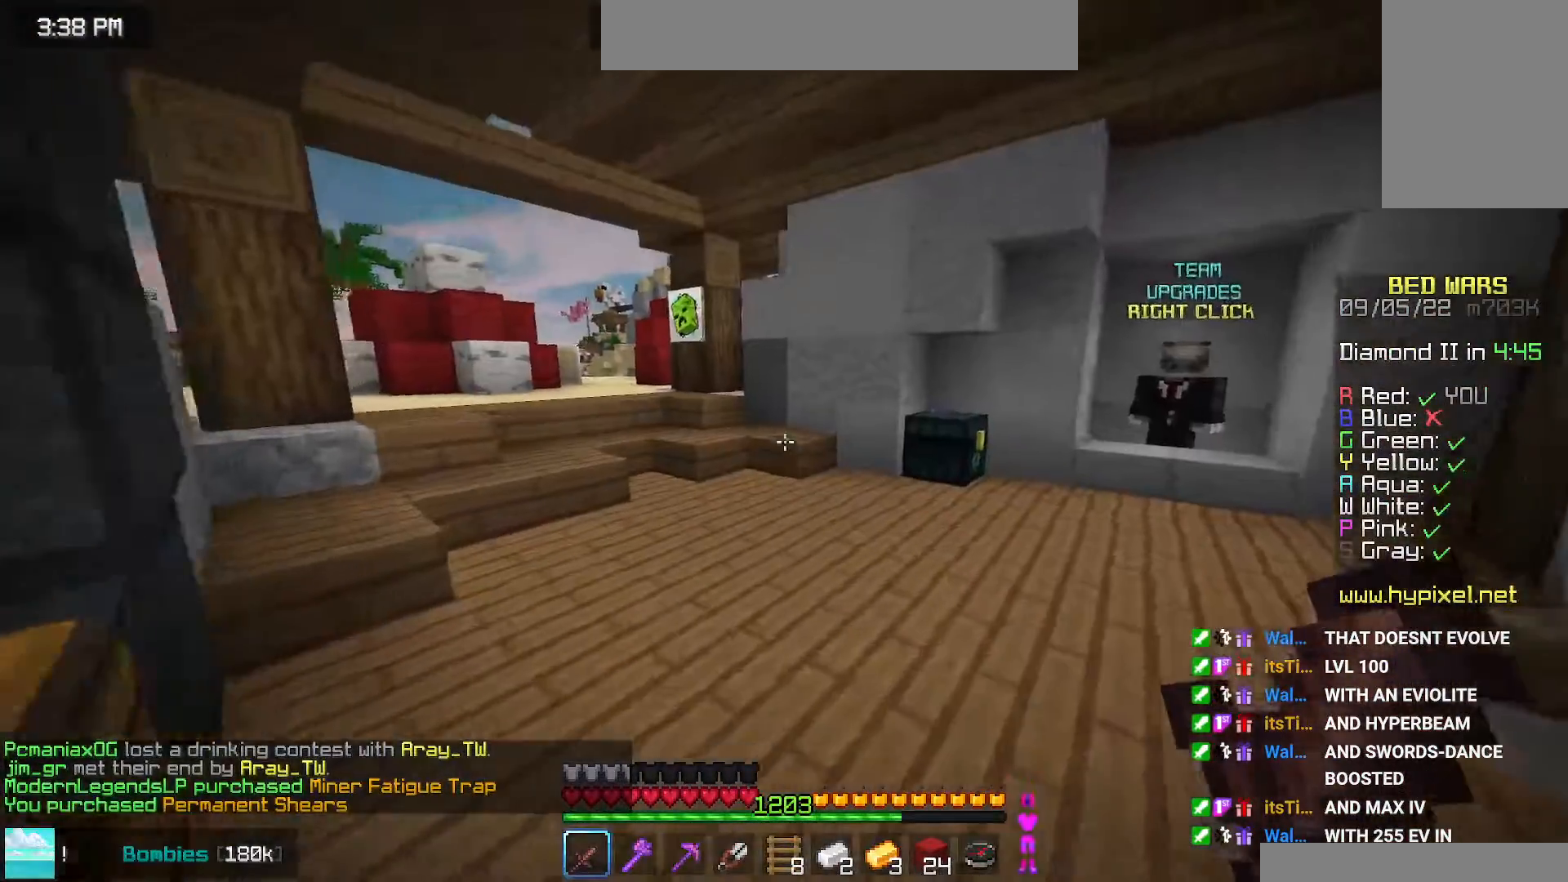
{"keys": ["left", "up"], "mouse": ["right"], "events": [[400, "mouse_right", "down"], [434, "left", "down"]]}
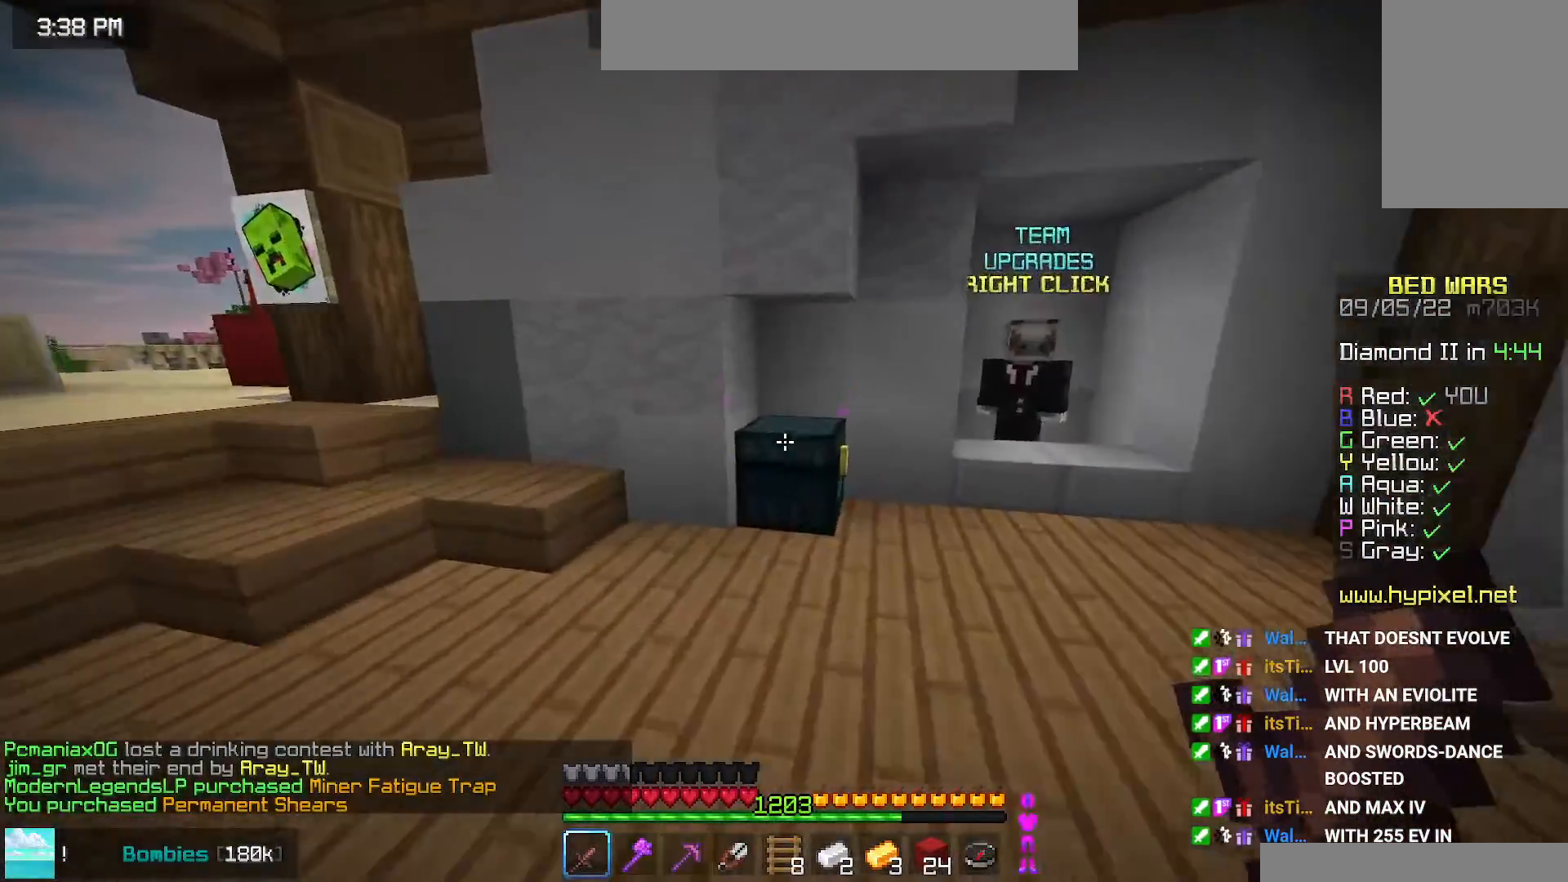
{"keys": [], "mouse": [], "events": [[17, "mouse_right", "up"], [150, "left", "up"], [167, "up", "up"]]}
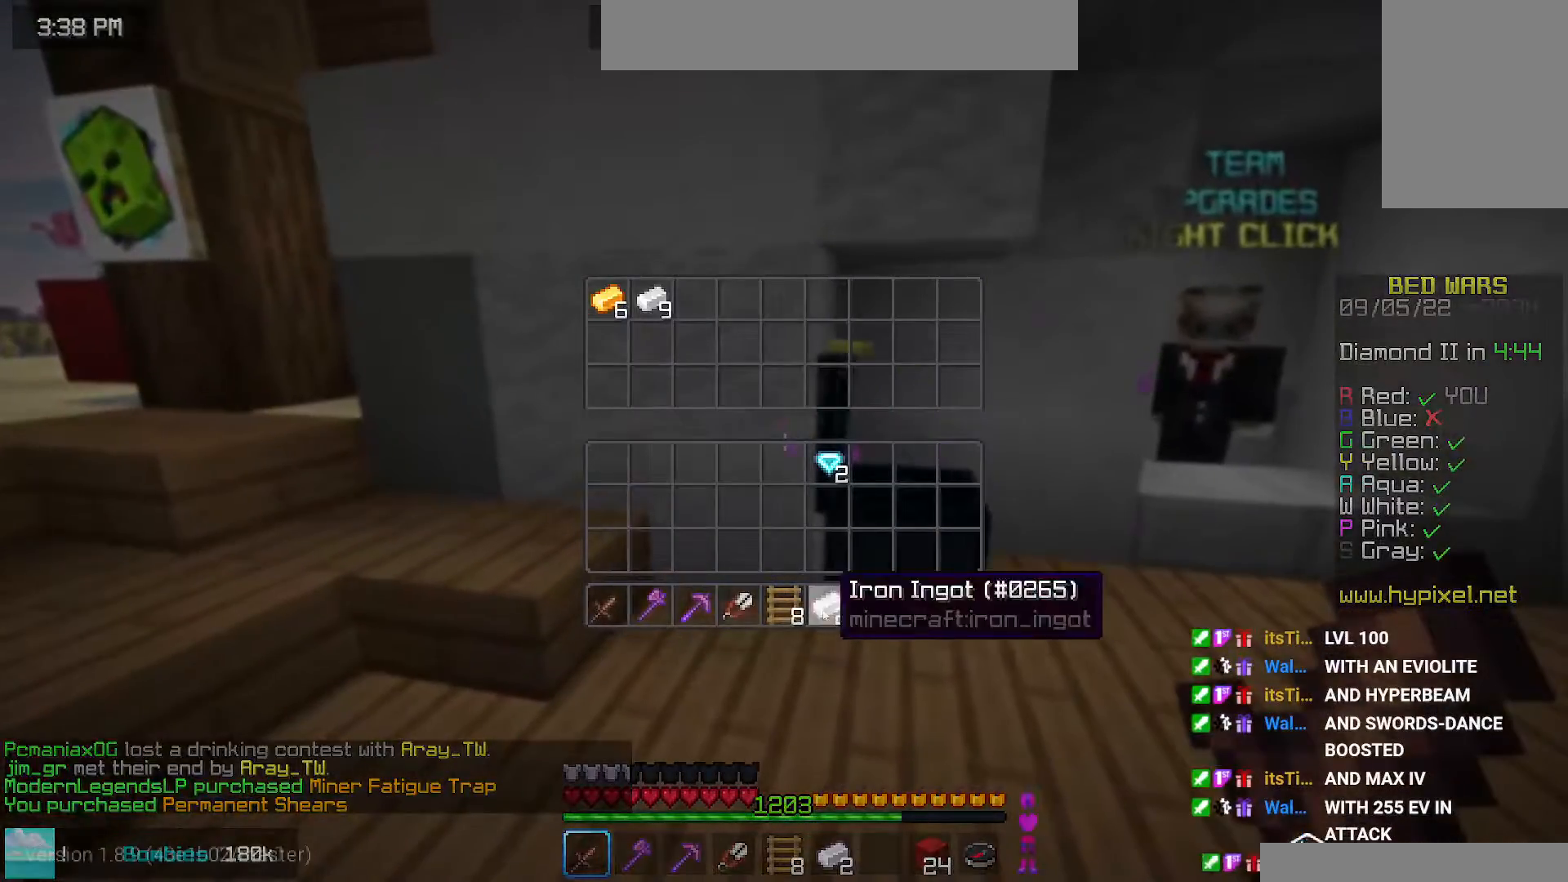
{"keys": [], "mouse": [], "events": []}
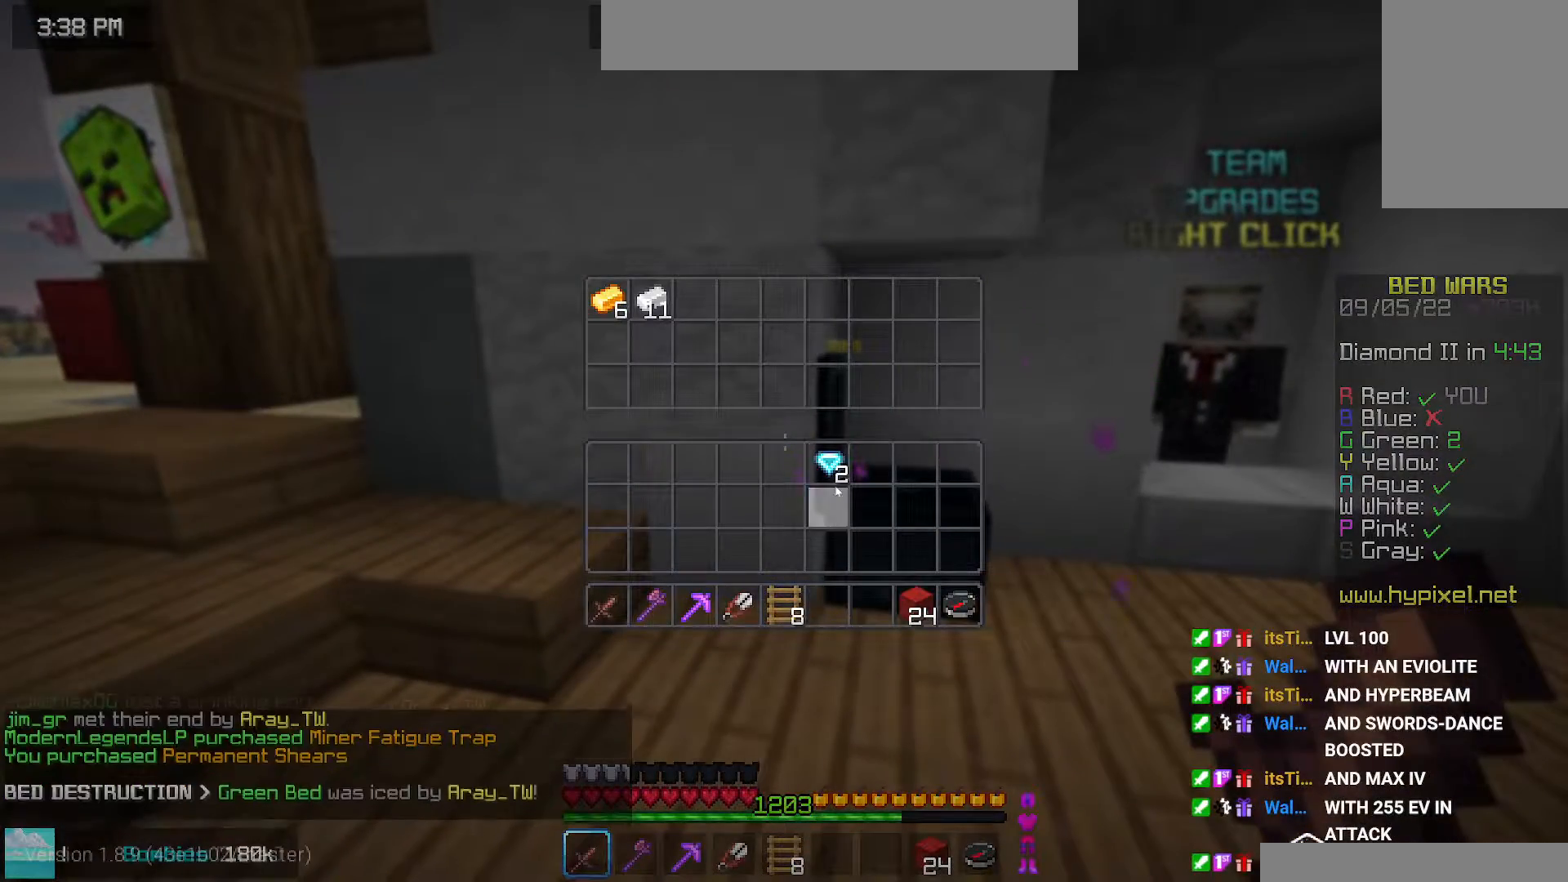
{"keys": [], "mouse": [], "events": []}
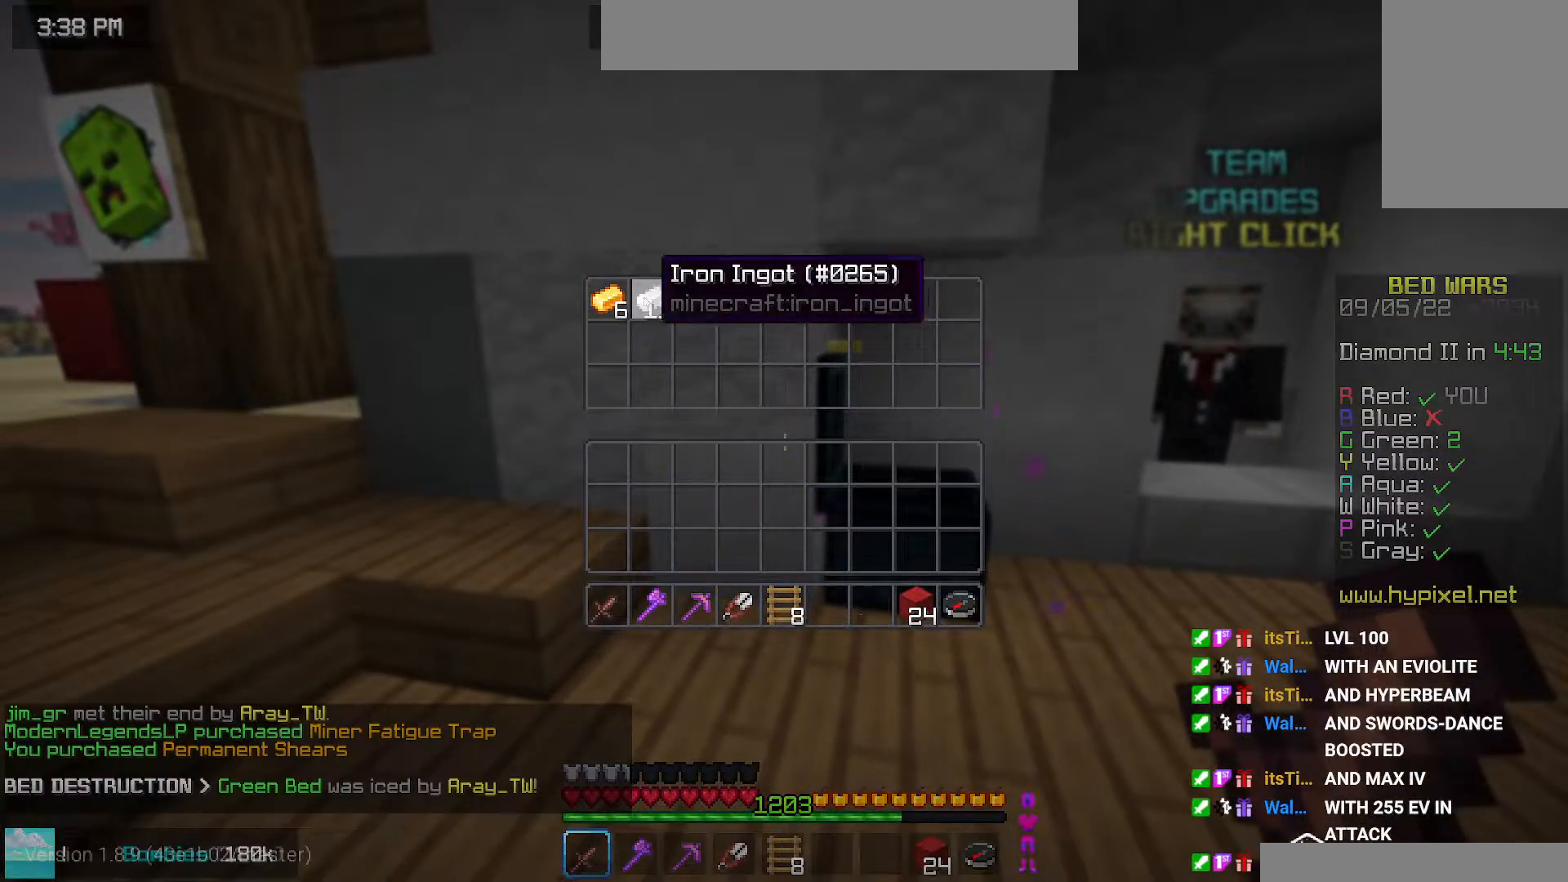
{"keys": ["space", "up"], "mouse": [], "events": [[234, "up", "down"], [350, "space", "down"]]}
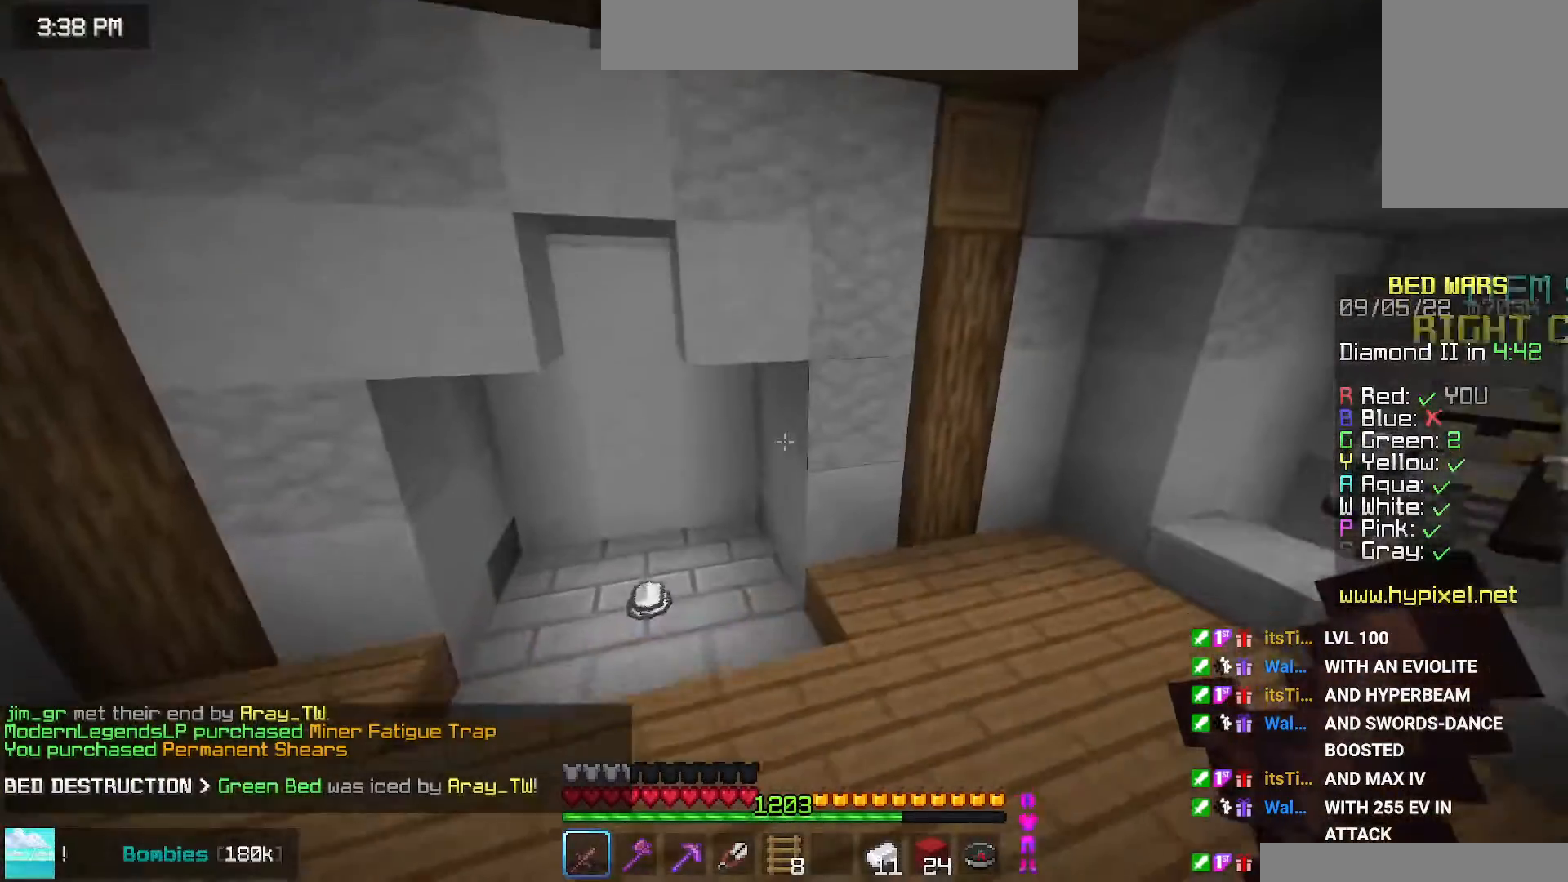
{"keys": ["left", "up"], "mouse": [], "events": [[134, "space", "up"], [150, "left", "down"]]}
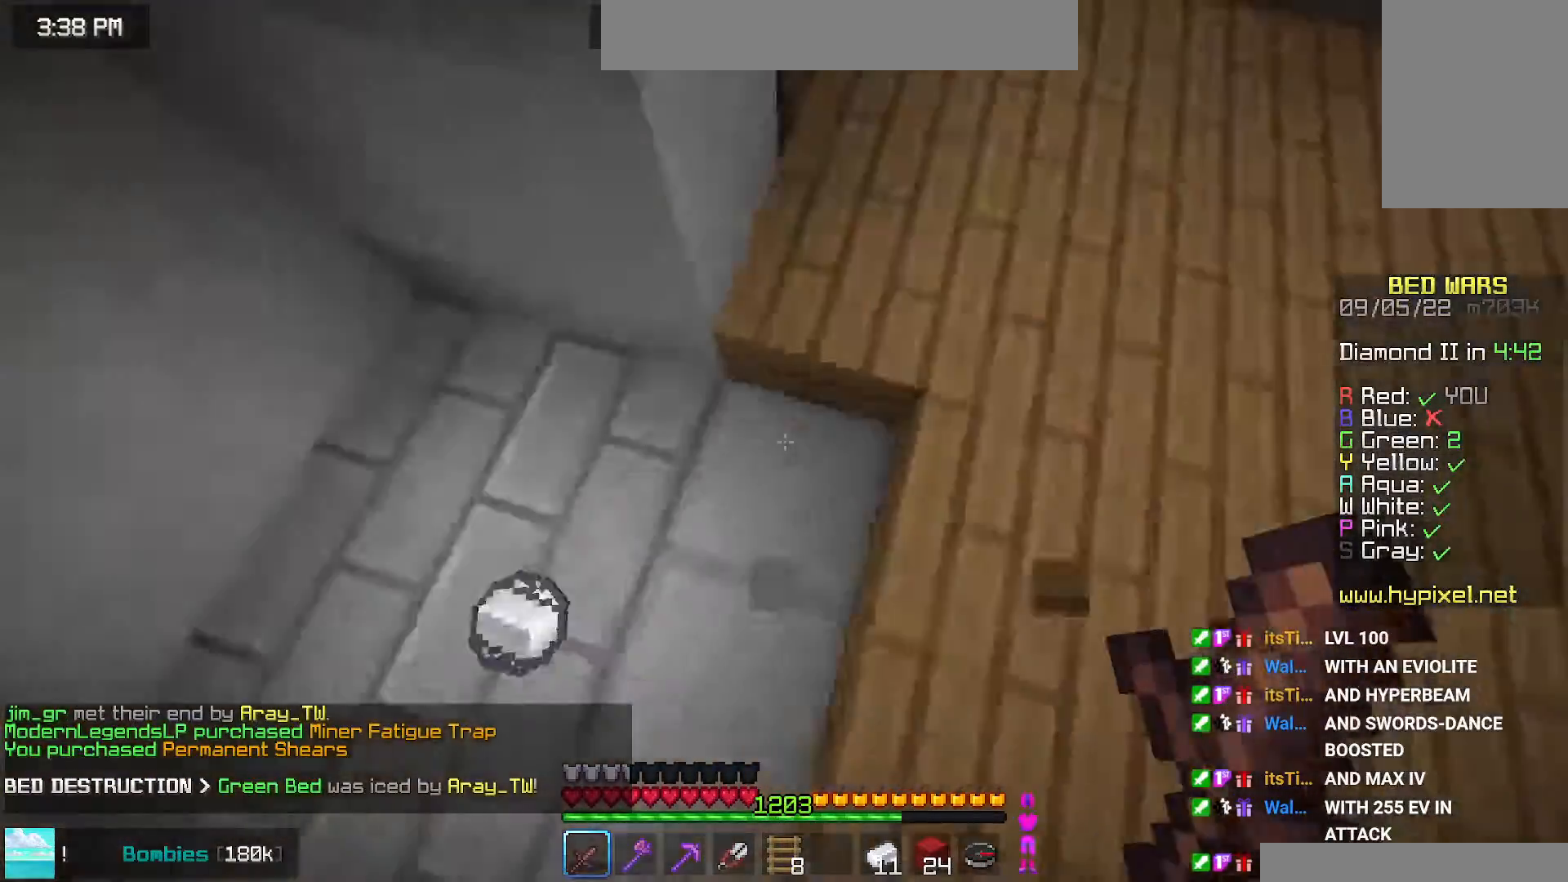
{"keys": ["up"], "mouse": [], "events": [[34, "left", "up"]]}
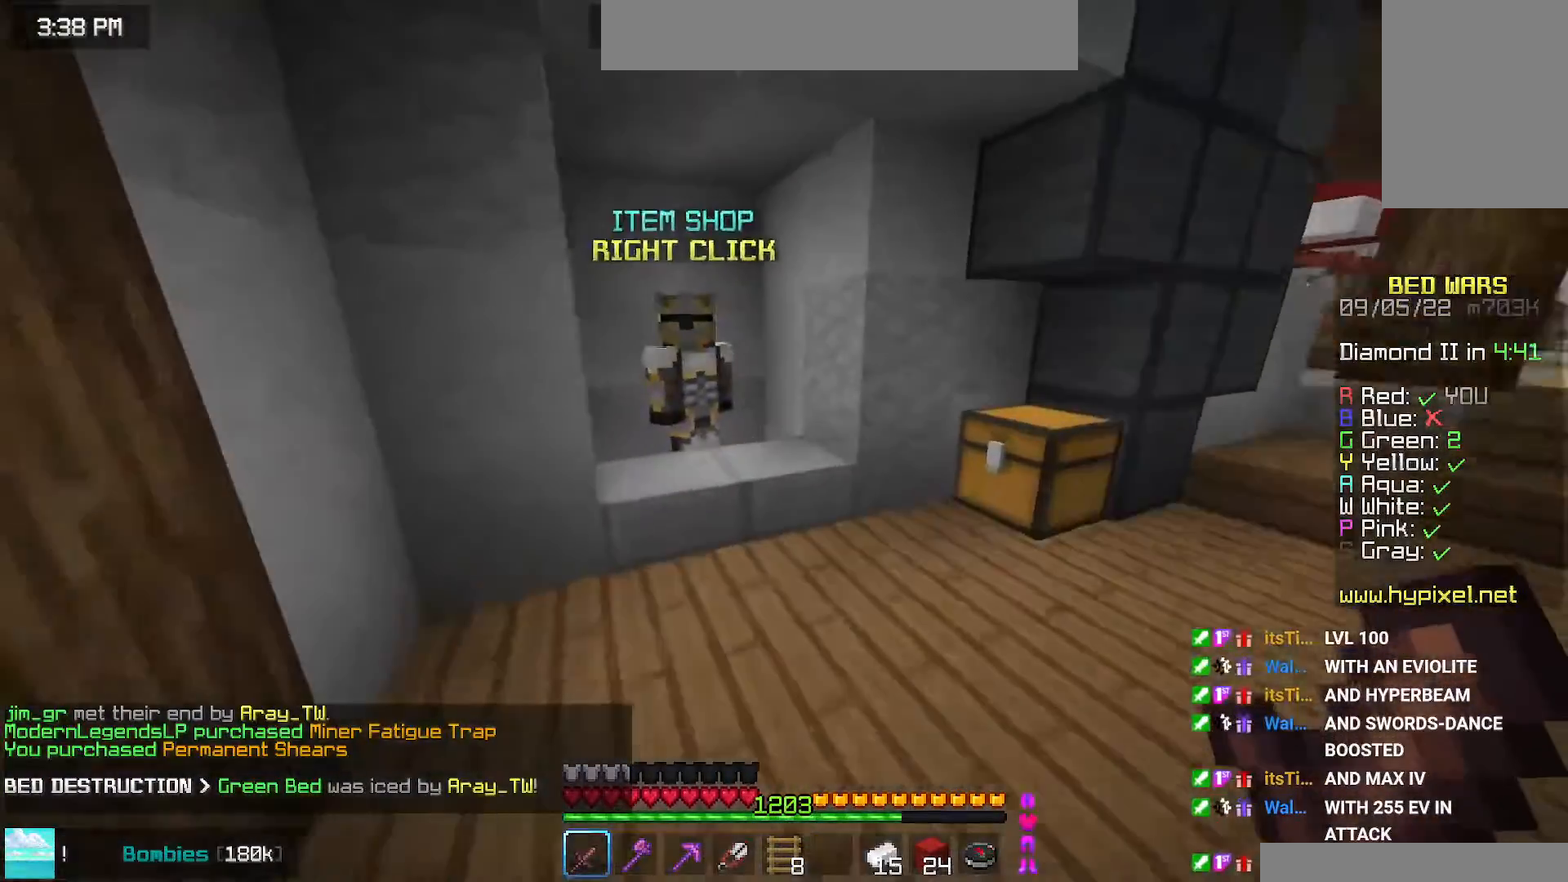
{"keys": [], "mouse": [], "events": [[250, "mouse_right", "down"], [350, "up", "up"], [434, "mouse_right", "up"]]}
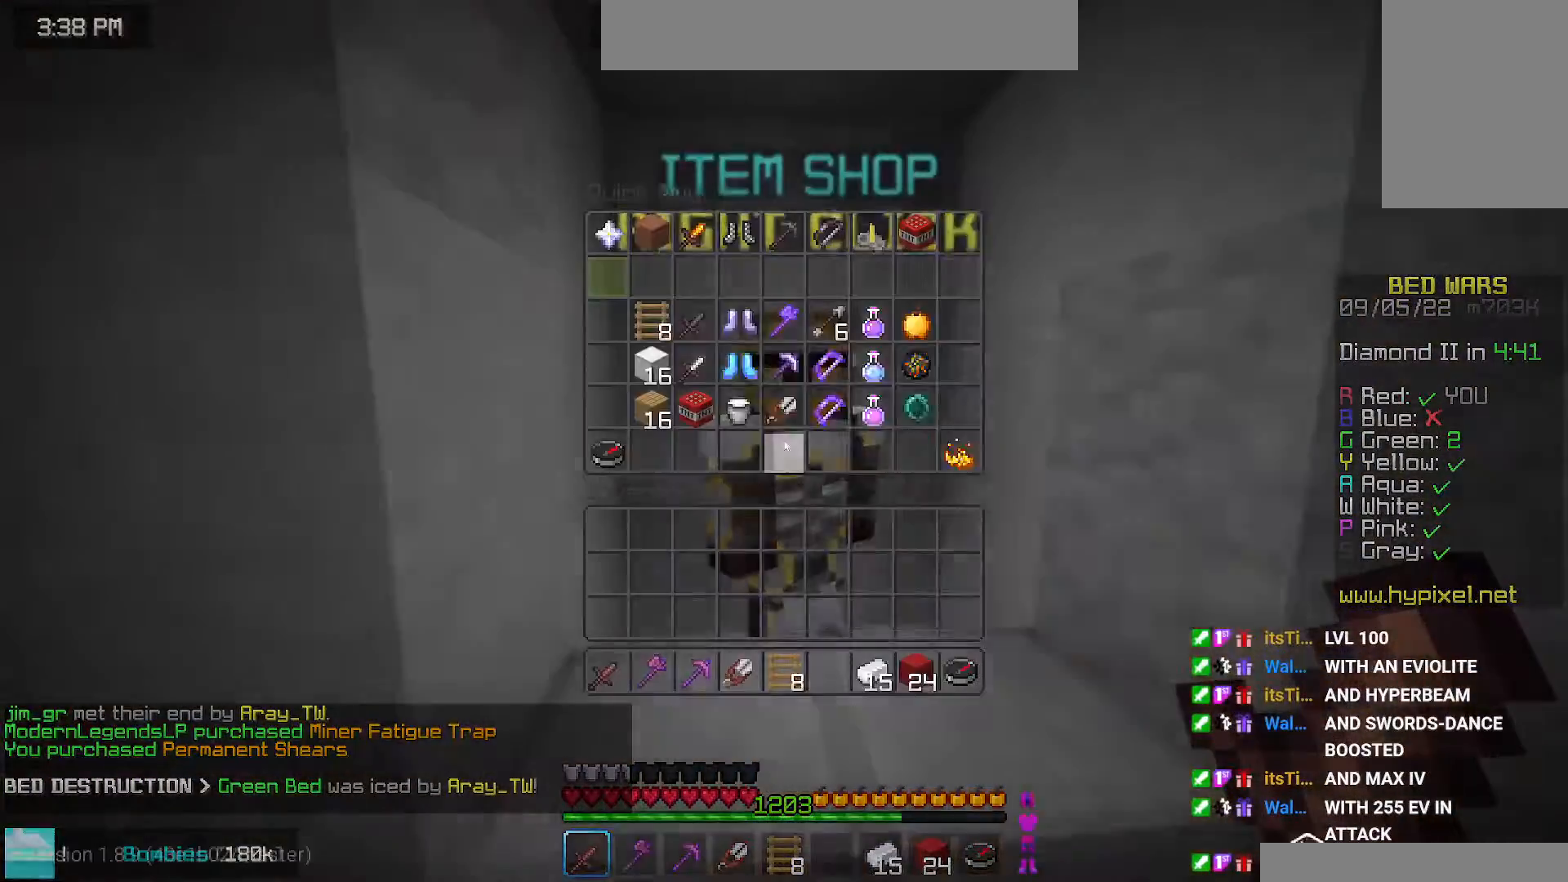
{"keys": [], "mouse": [], "events": []}
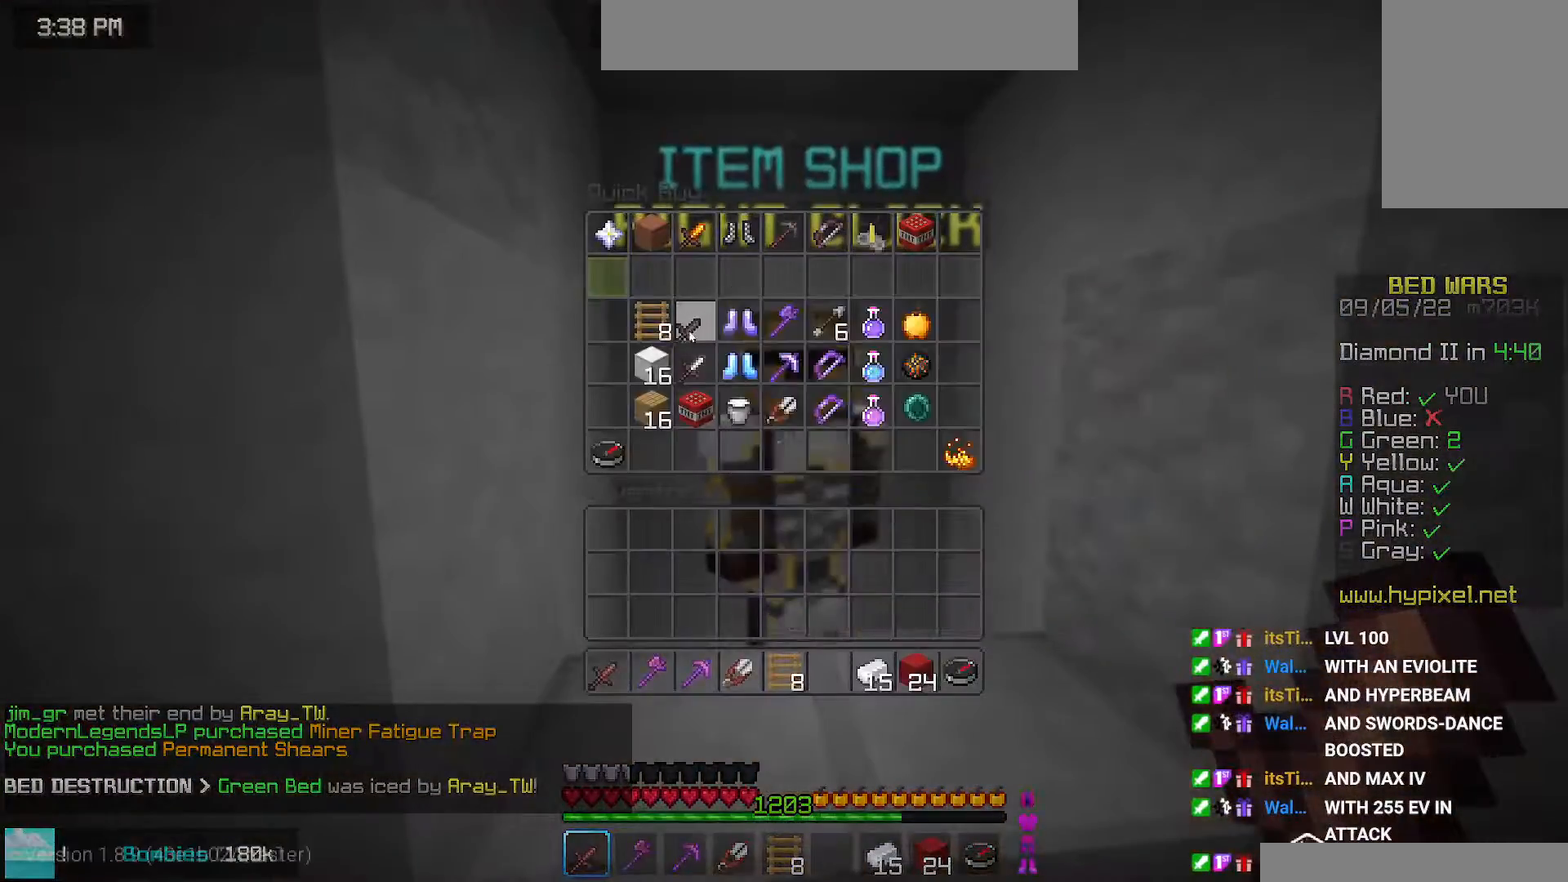
{"keys": ["left", "up"], "mouse": [], "events": [[484, "left", "down"], [500, "up", "down"]]}
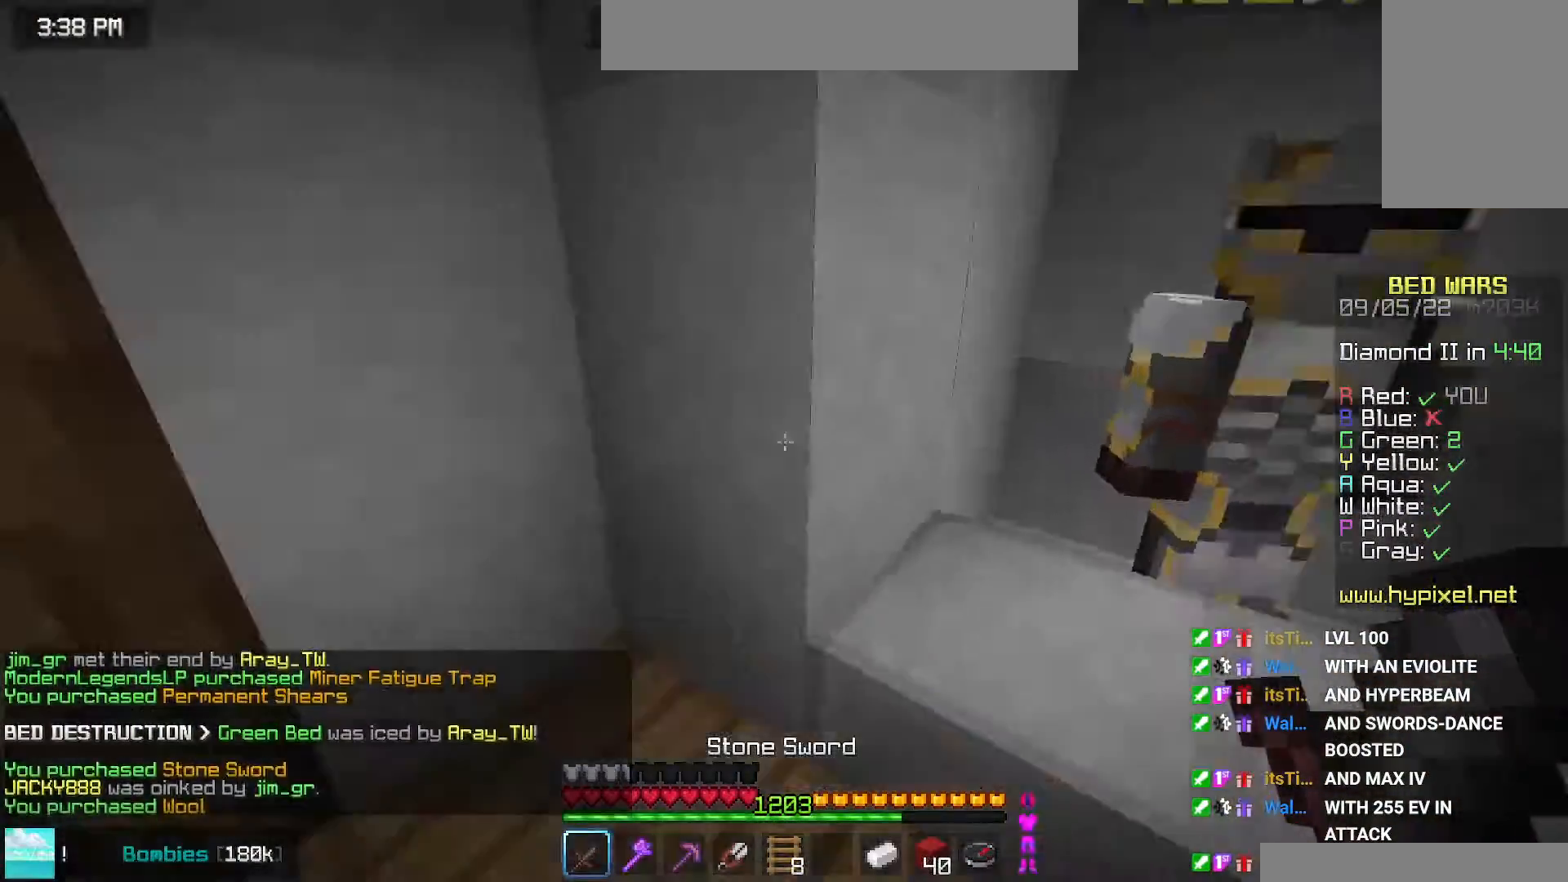
{"keys": ["left", "up"], "mouse": [], "events": []}
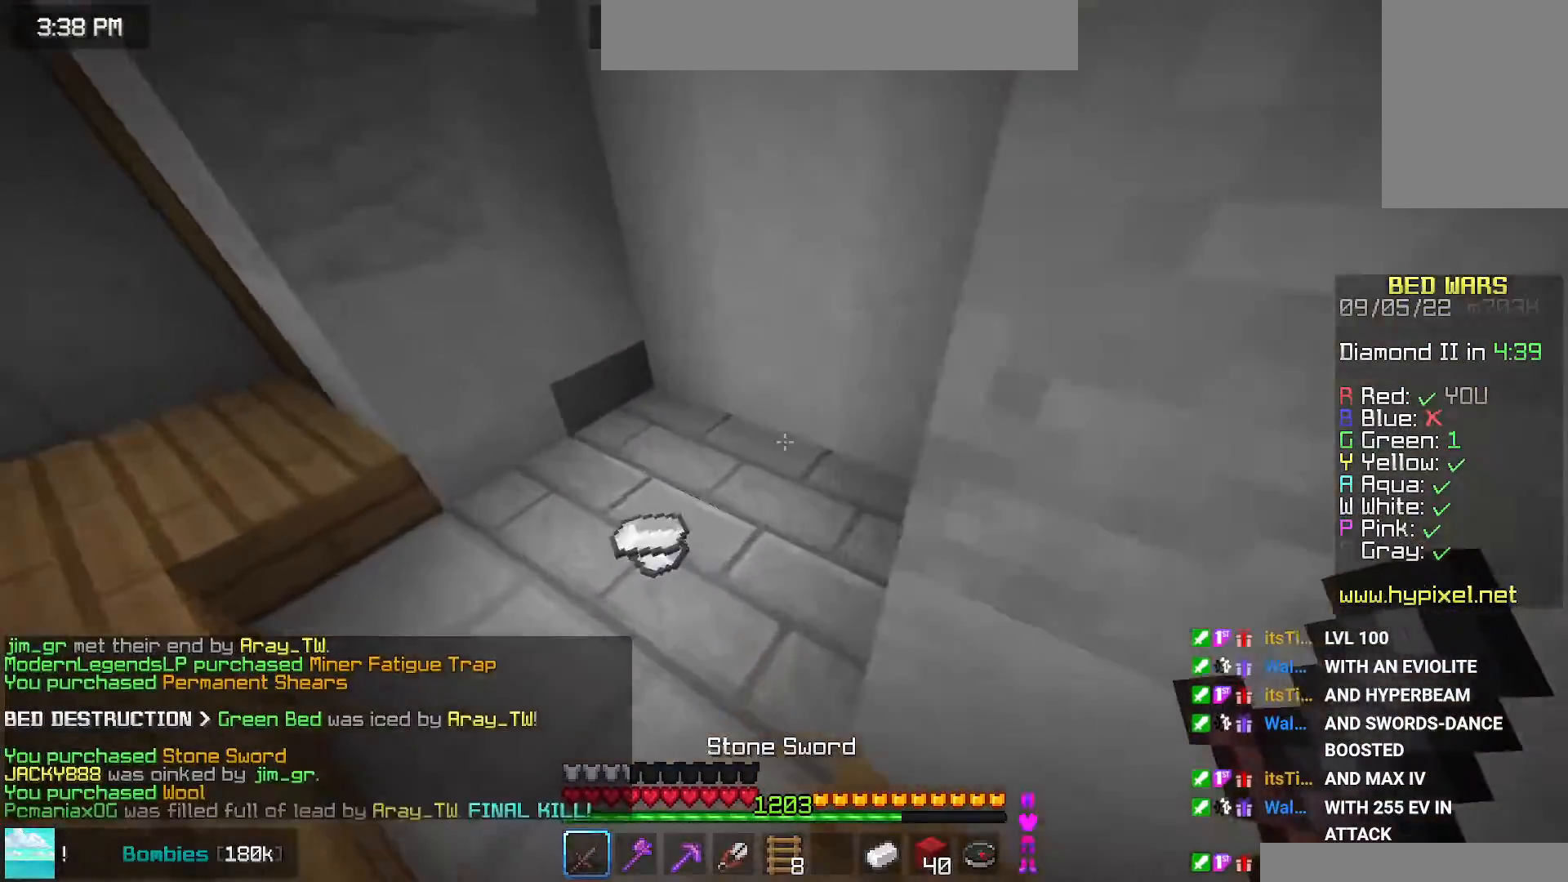
{"keys": ["up"], "mouse": [], "events": [[134, "left", "up"], [134, "up", "up"], [234, "up", "down"]]}
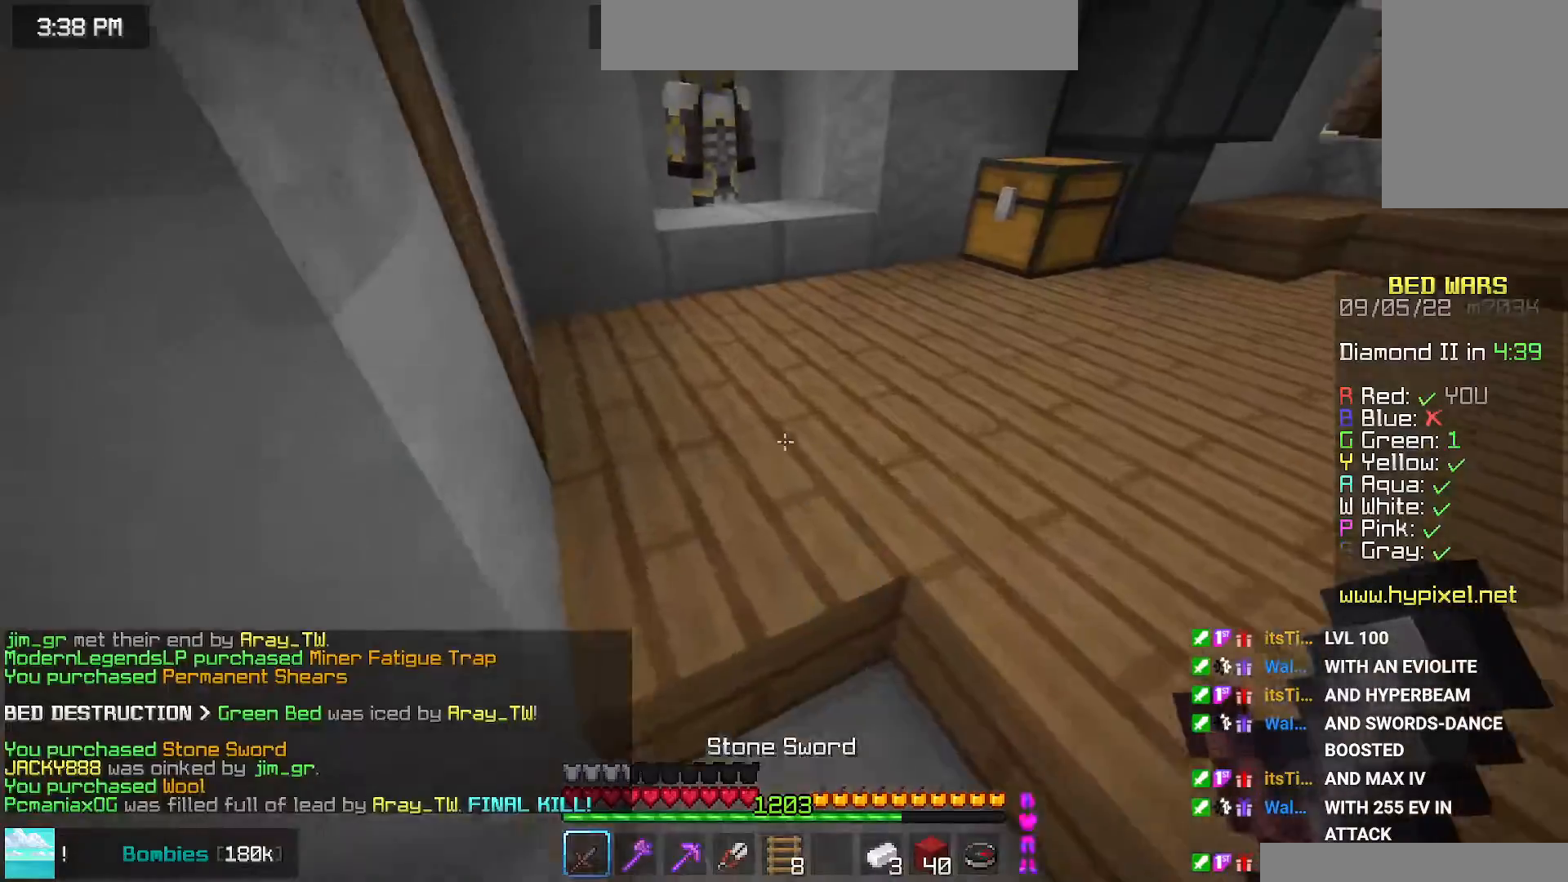
{"keys": ["down"], "mouse": [], "events": [[84, "up", "up"], [200, "down", "down"]]}
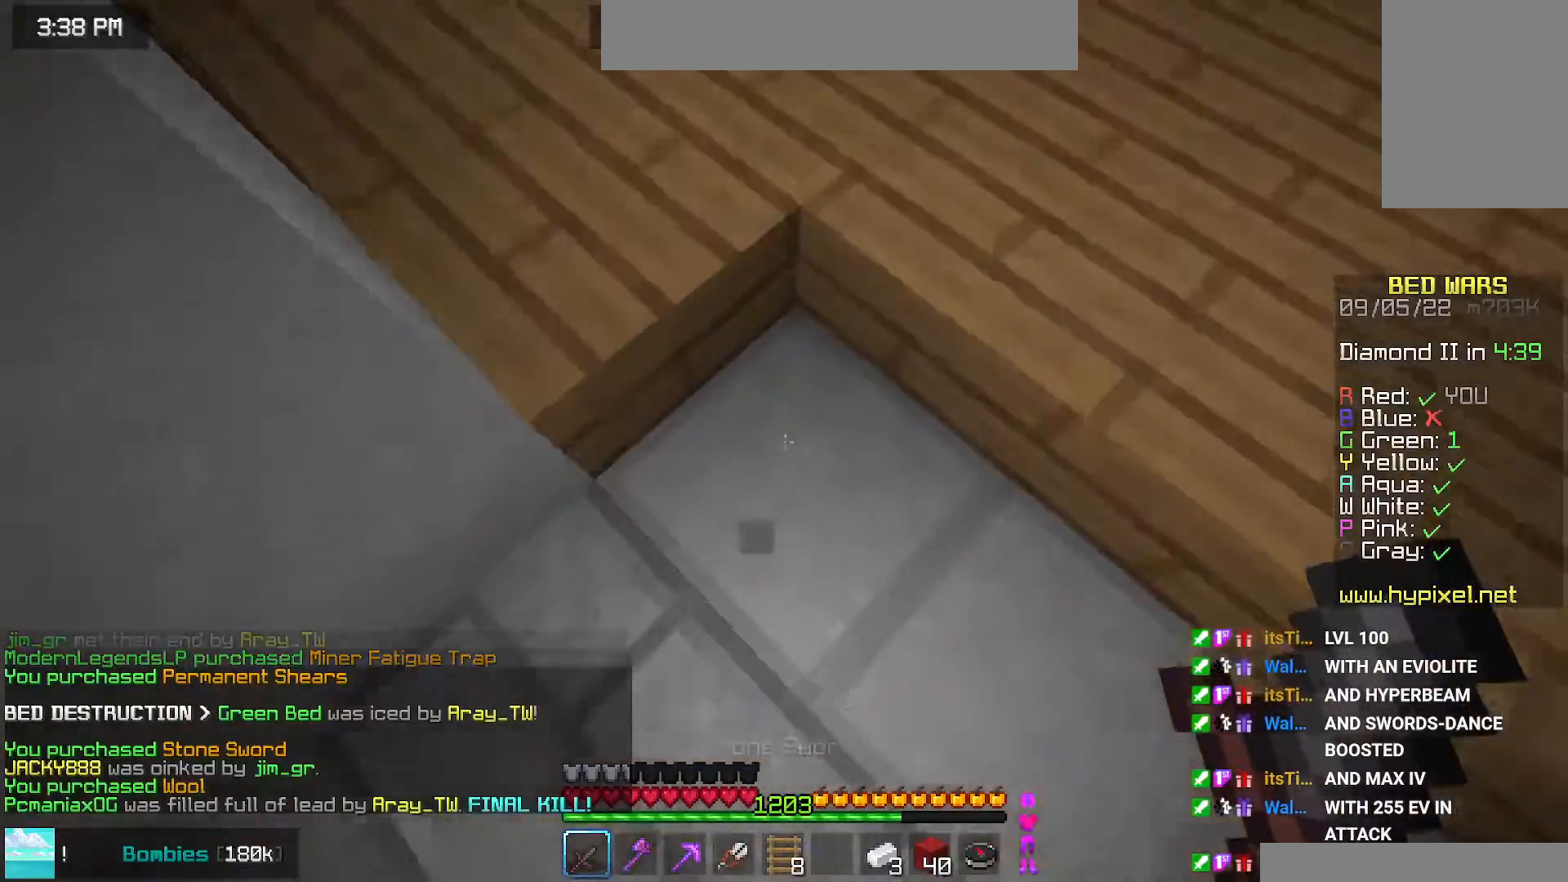
{"keys": ["down"], "mouse": [], "events": [[67, "down", "up"], [134, "up", "down"], [317, "up", "up"], [400, "down", "down"]]}
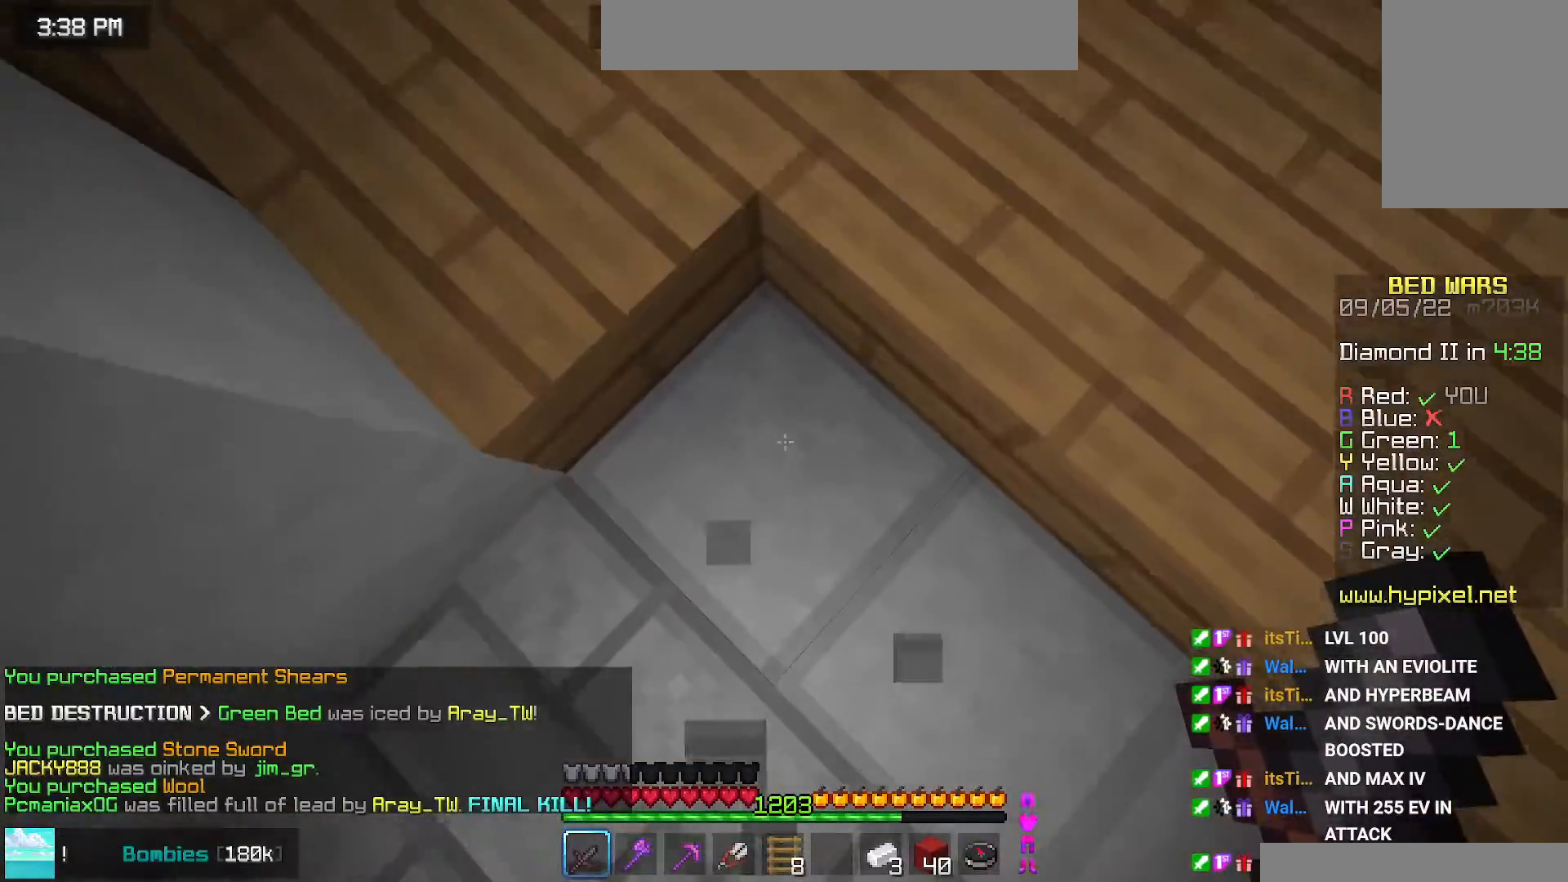
{"keys": [], "mouse": [], "events": [[200, "down", "up"], [250, "up", "down"], [450, "up", "up"]]}
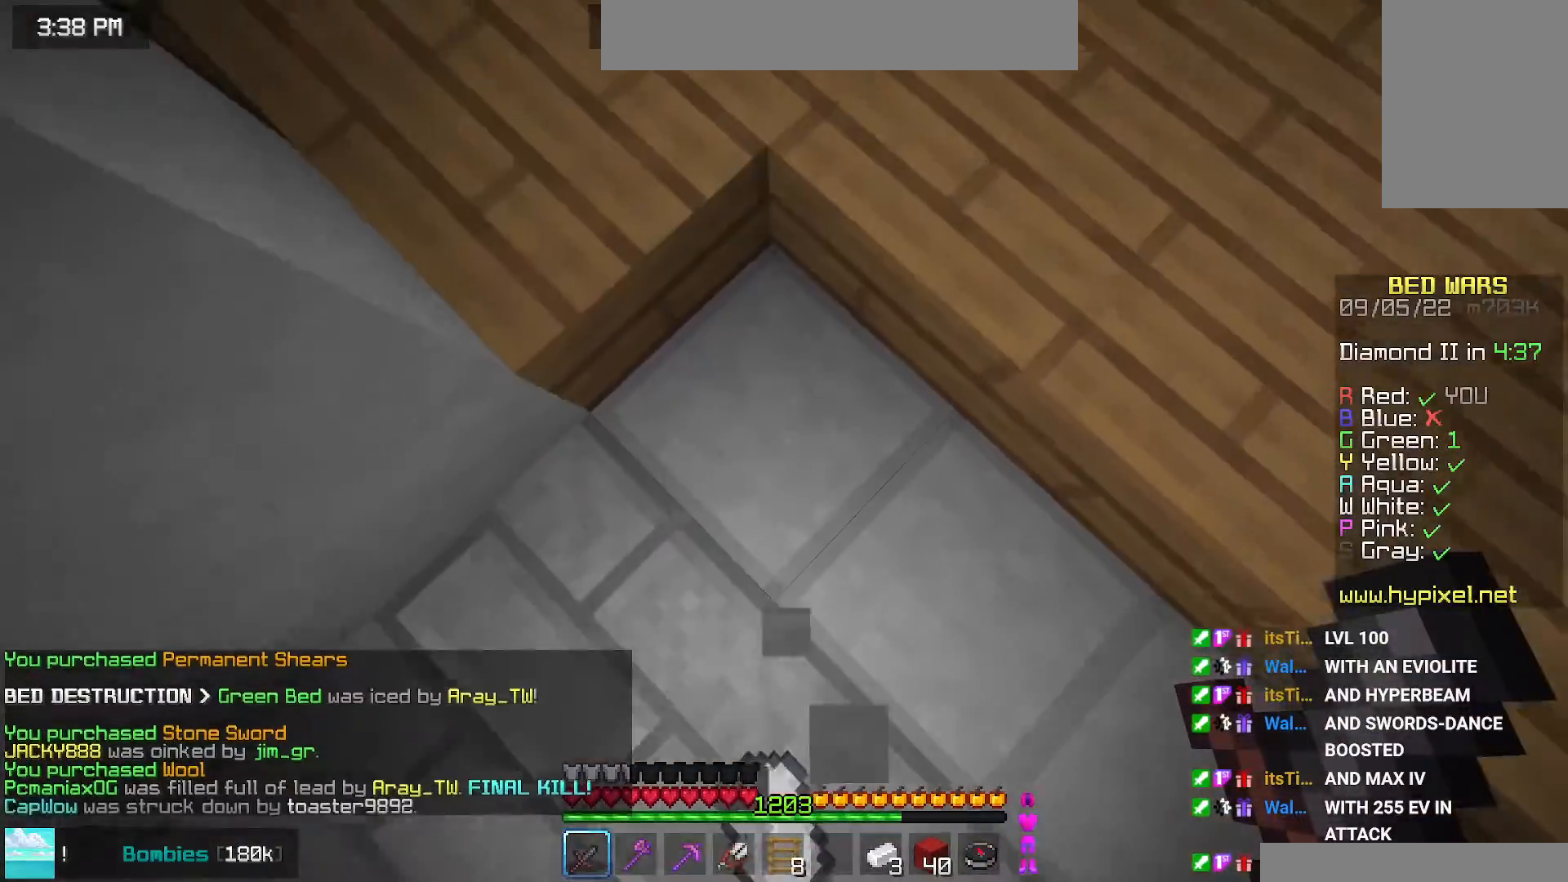
{"keys": ["up"], "mouse": [], "events": [[34, "down", "down"], [150, "down", "up"], [200, "up", "down"]]}
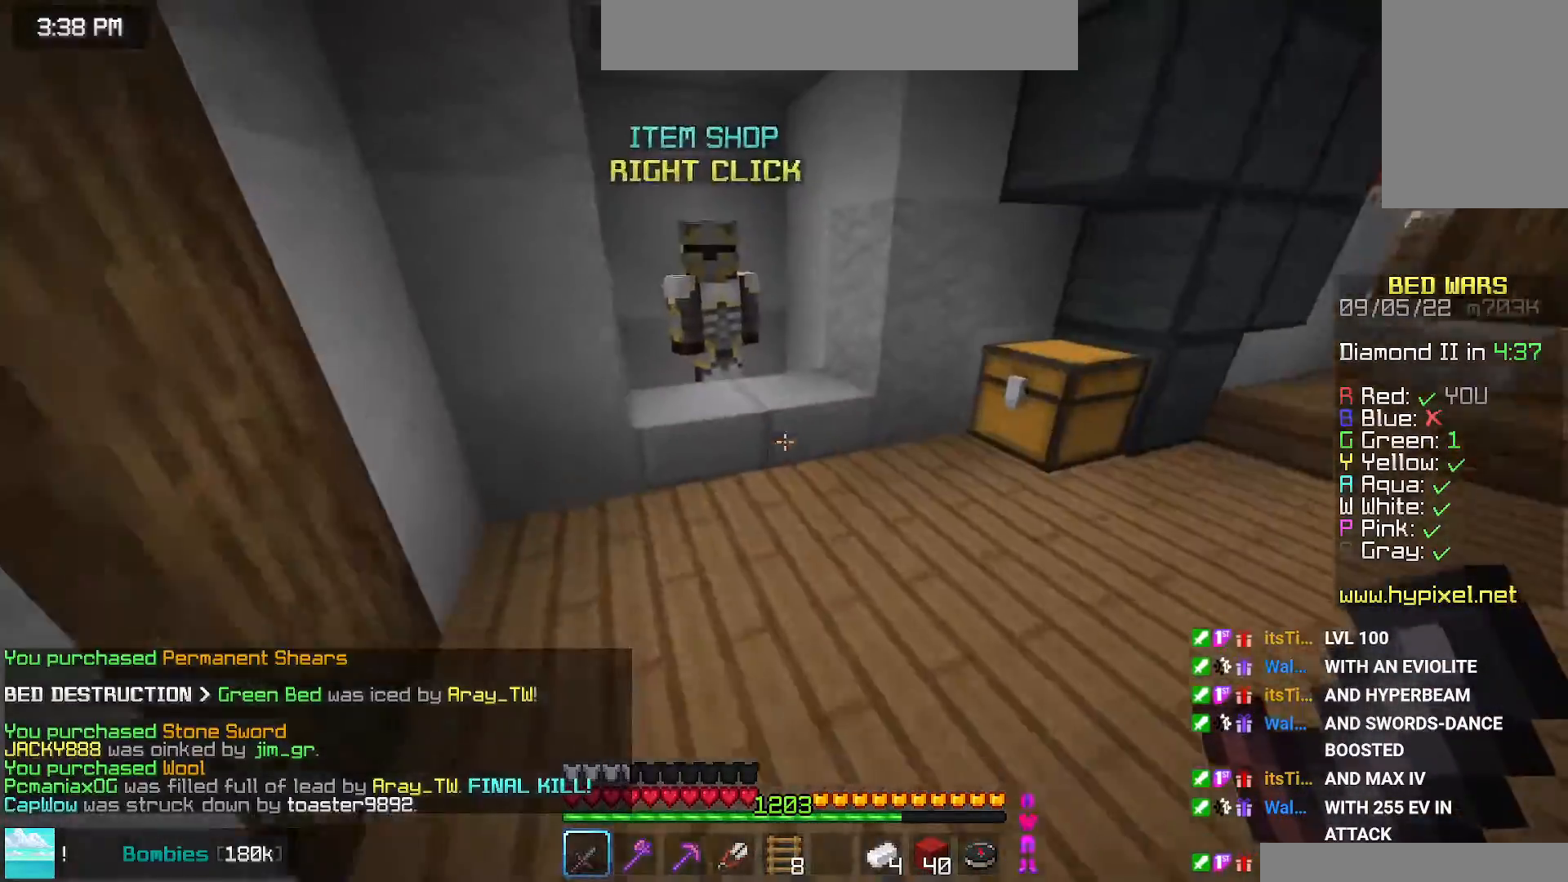
{"keys": ["down", "right", "space"], "mouse": [], "events": [[150, "right", "down"], [334, "up", "up"], [350, "mouse_right", "down"], [417, "down", "down"], [417, "space", "down"], [484, "mouse_right", "up"]]}
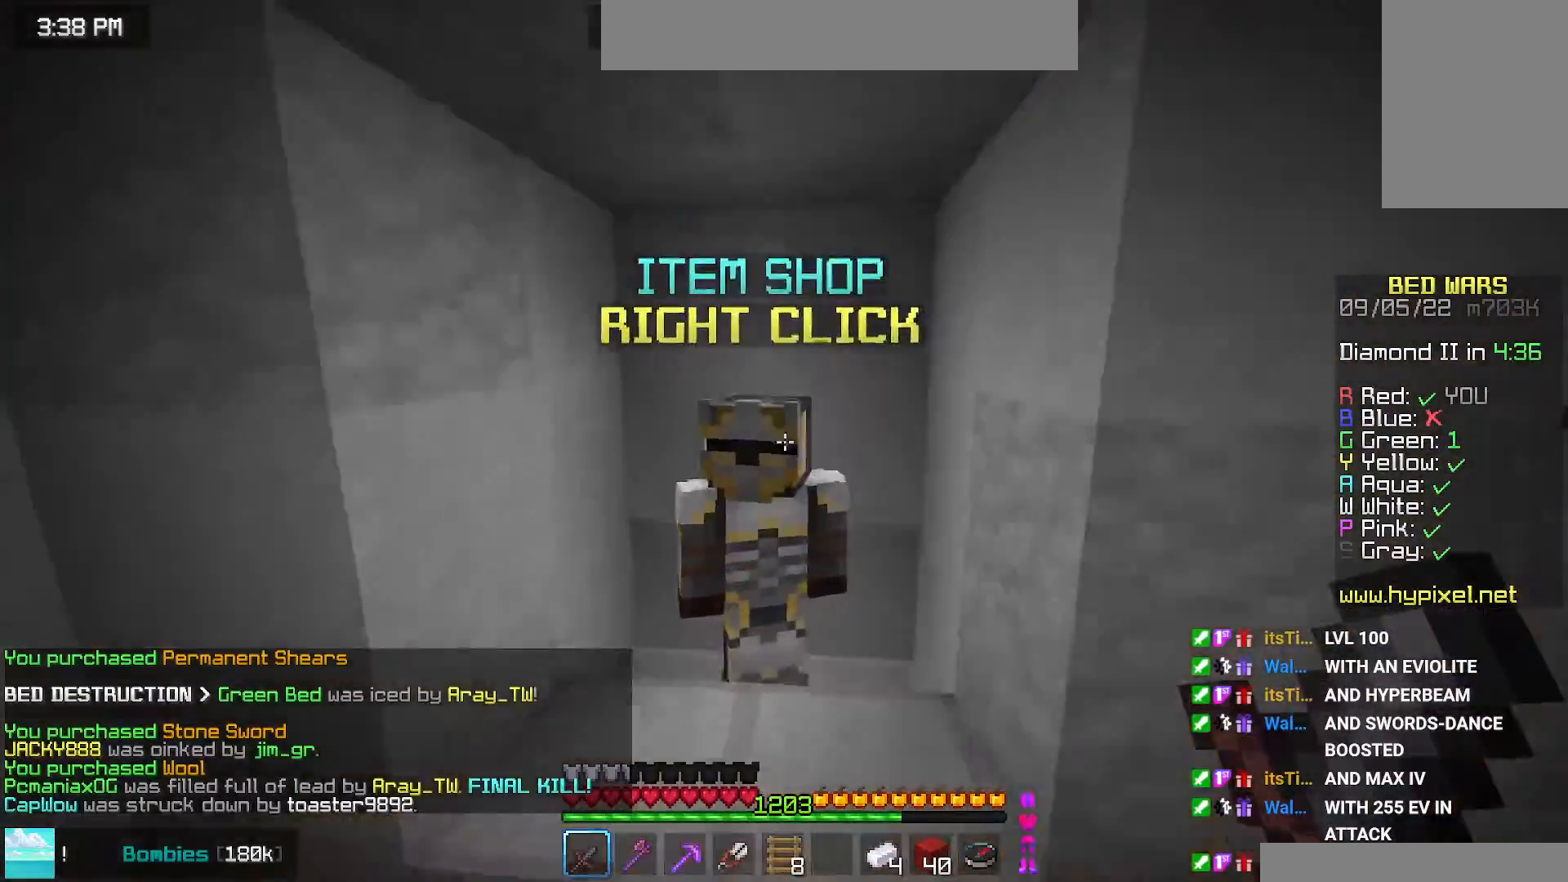
{"keys": [], "mouse": [], "events": [[17, "right", "up"], [100, "space", "up"], [117, "down", "up"]]}
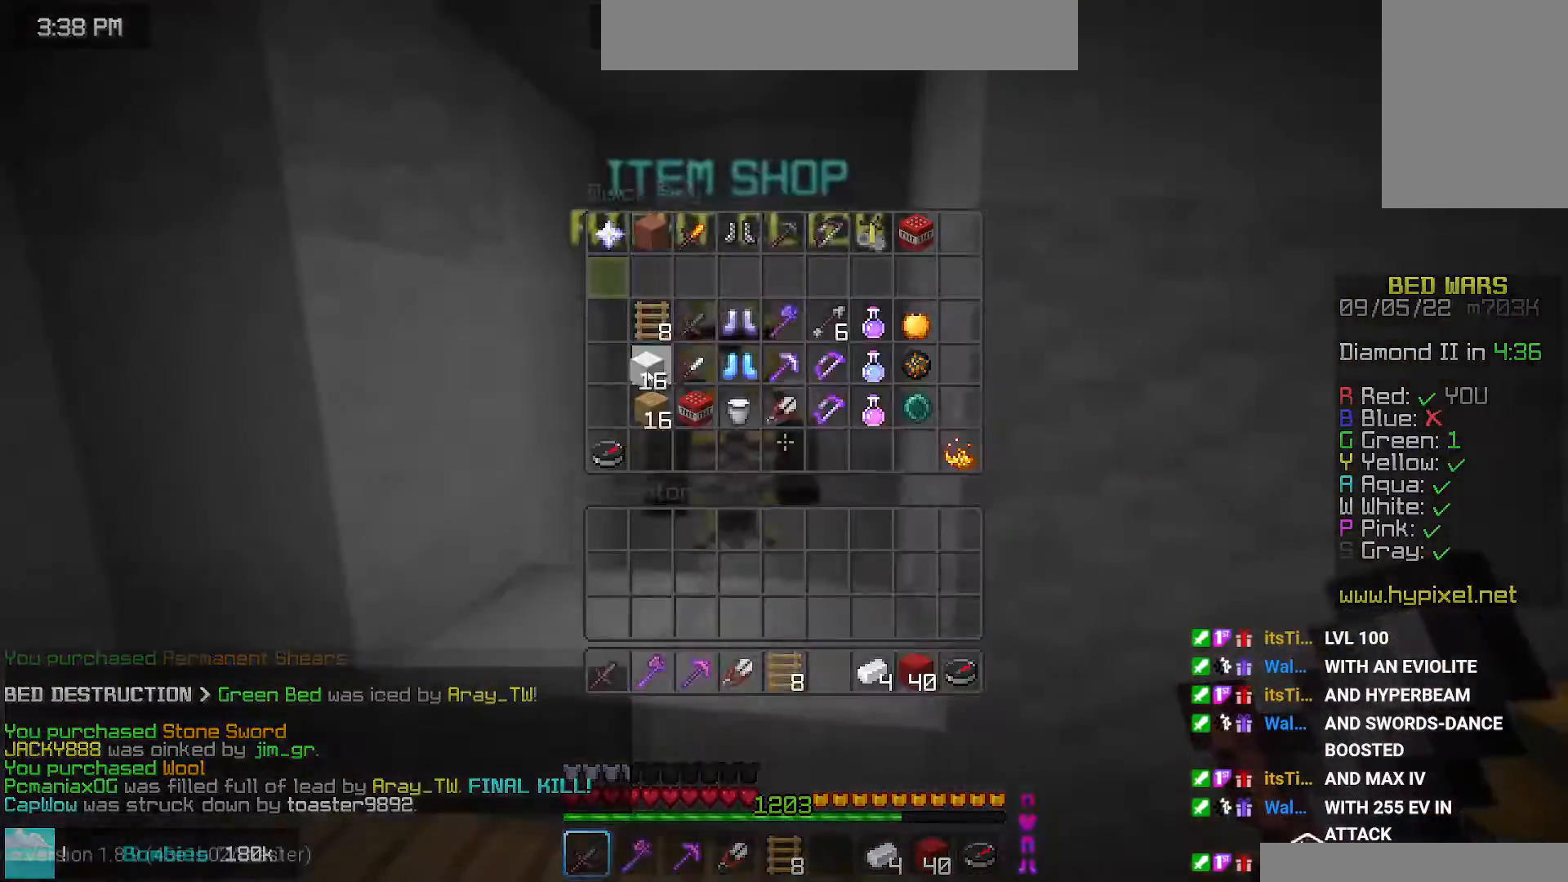
{"keys": ["space", "up"], "mouse": [], "events": [[367, "up", "down"], [484, "space", "down"]]}
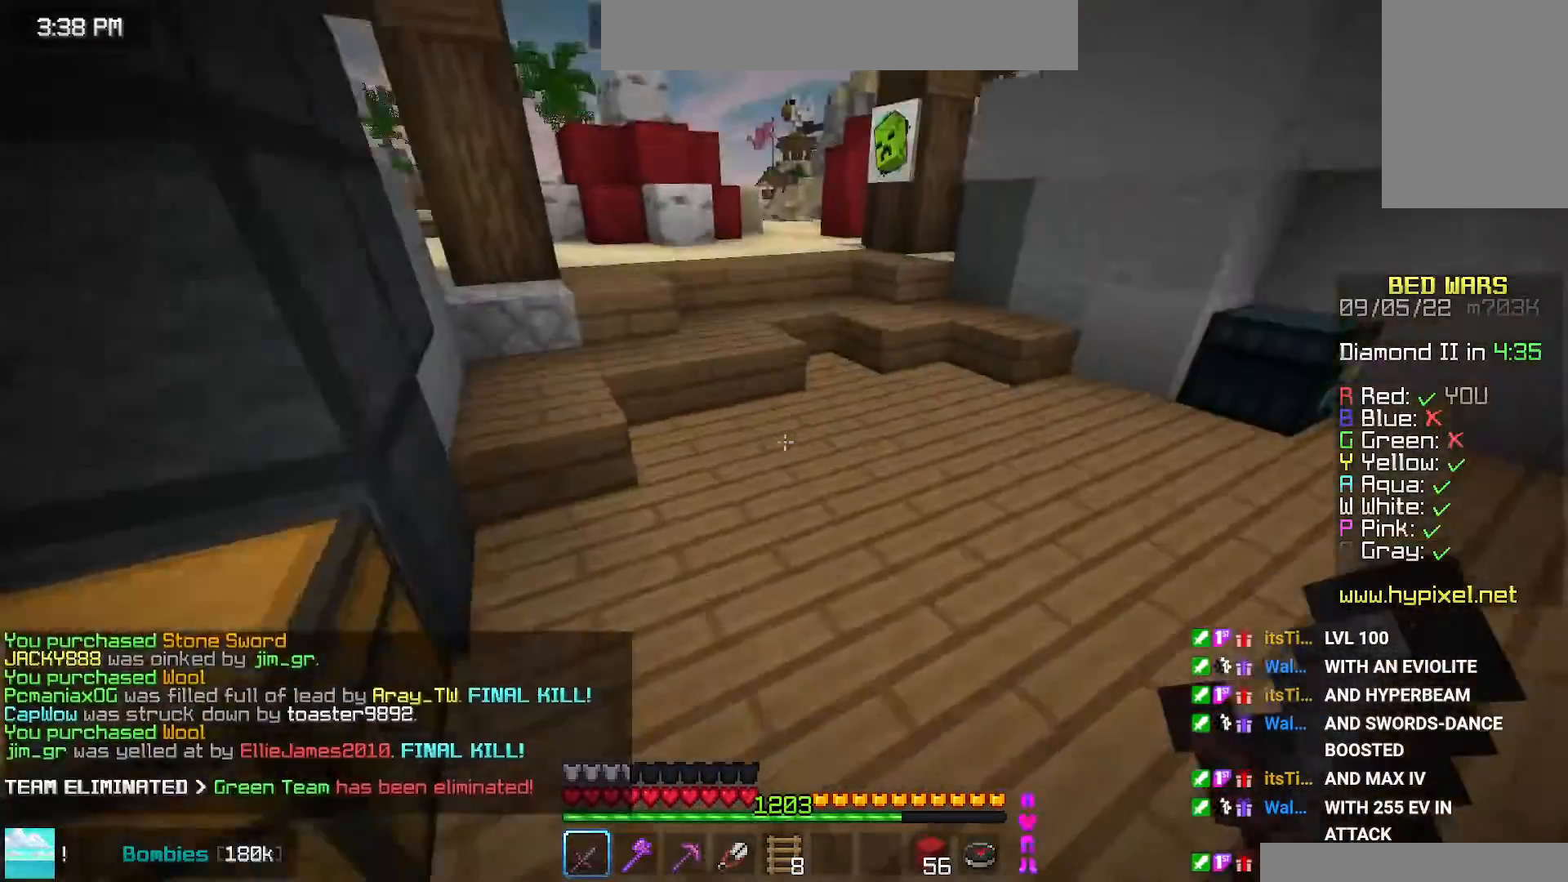
{"keys": ["space", "up"], "mouse": [], "events": []}